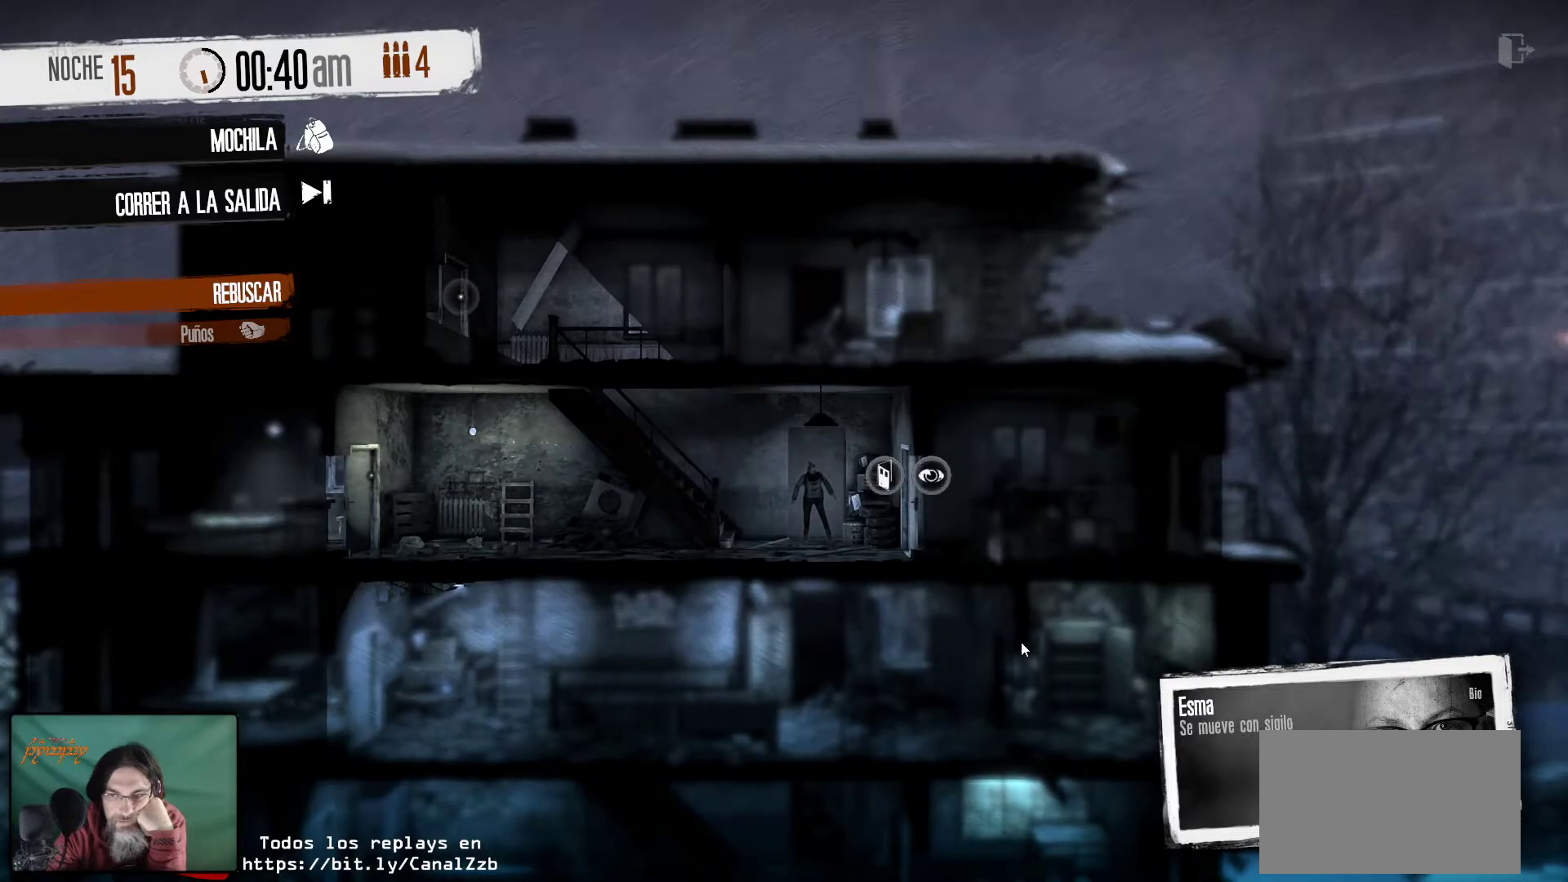
Gameplay with keyboard and mouse; each line is a JSON object with the keys and mouse buttons held at the frame after it. "events" lists presses ("down") and releases ("up") of "1", "2", "3", "4", "5", "a", "alt", "c", "caps_lock", "ctrl", "d", "e", "f", "g", "q", "r", "s", "shift", "space", "t", "tab", "v", "w", "x", "z", "mouse_left", "mouse_wheel" and "mouse_right" between this image and that frame as [ms after this image, input, new state], when the widget could be followed in between. "mouse_left", "mouse_wheel", "mouse_right" = the "left", "wheel", "right" buttons of the "mouse" list. No other keys are recorded. "wheel" means that the mouse wheel is clicked or scrolled. "mouse_move" is the direction in which the mouse moves at that frame (one of eight, or "still"), when it could be read.
{"keys": [], "mouse": [], "mouse_move": "up-left", "events": []}
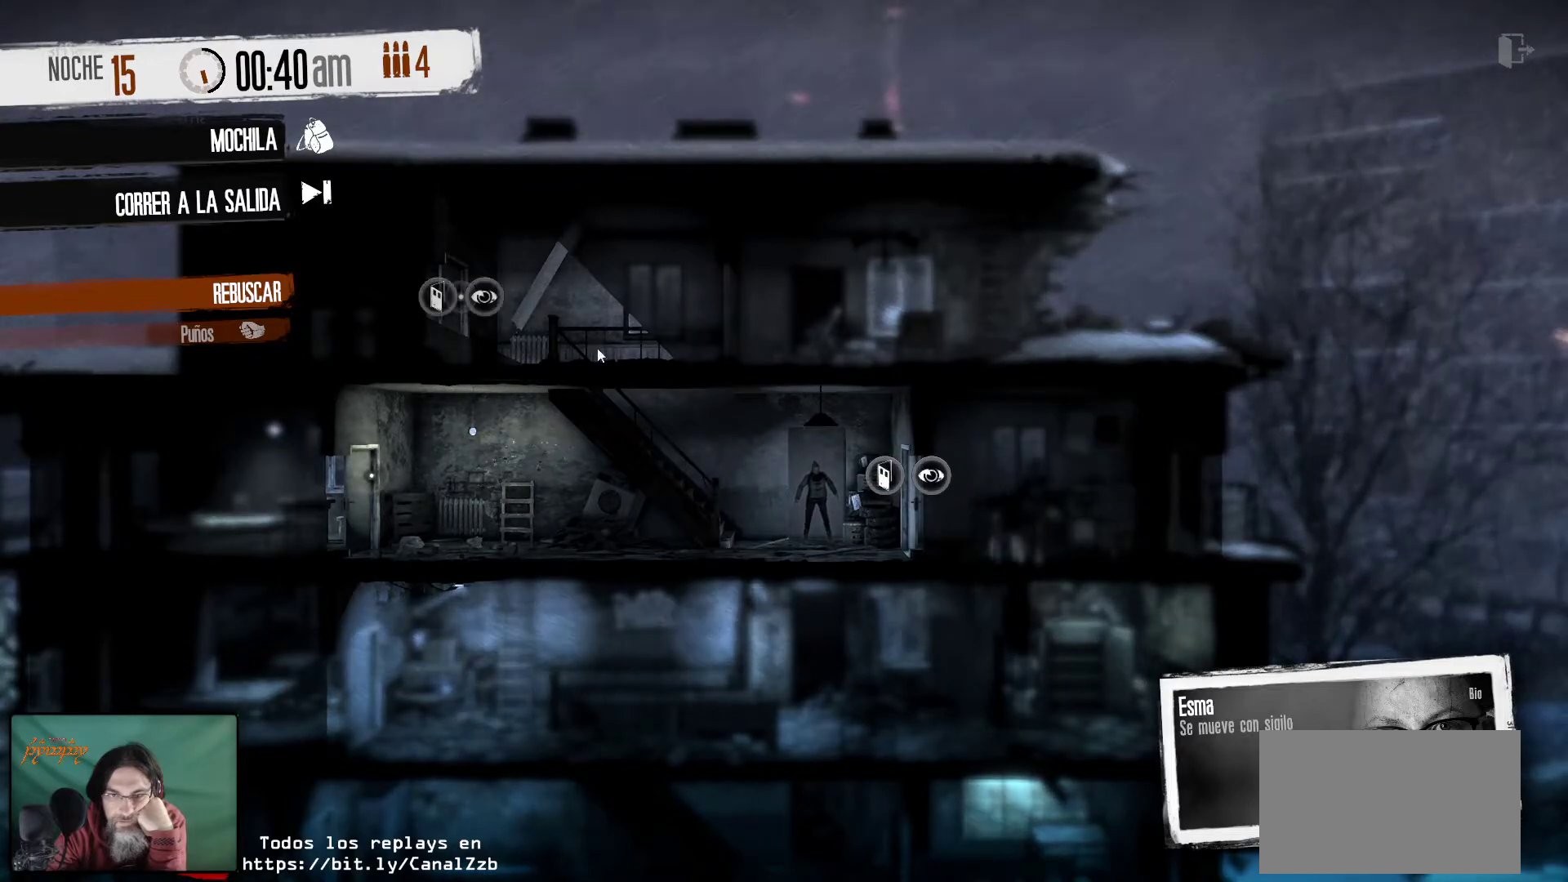
{"keys": [], "mouse": [], "mouse_move": "left", "events": []}
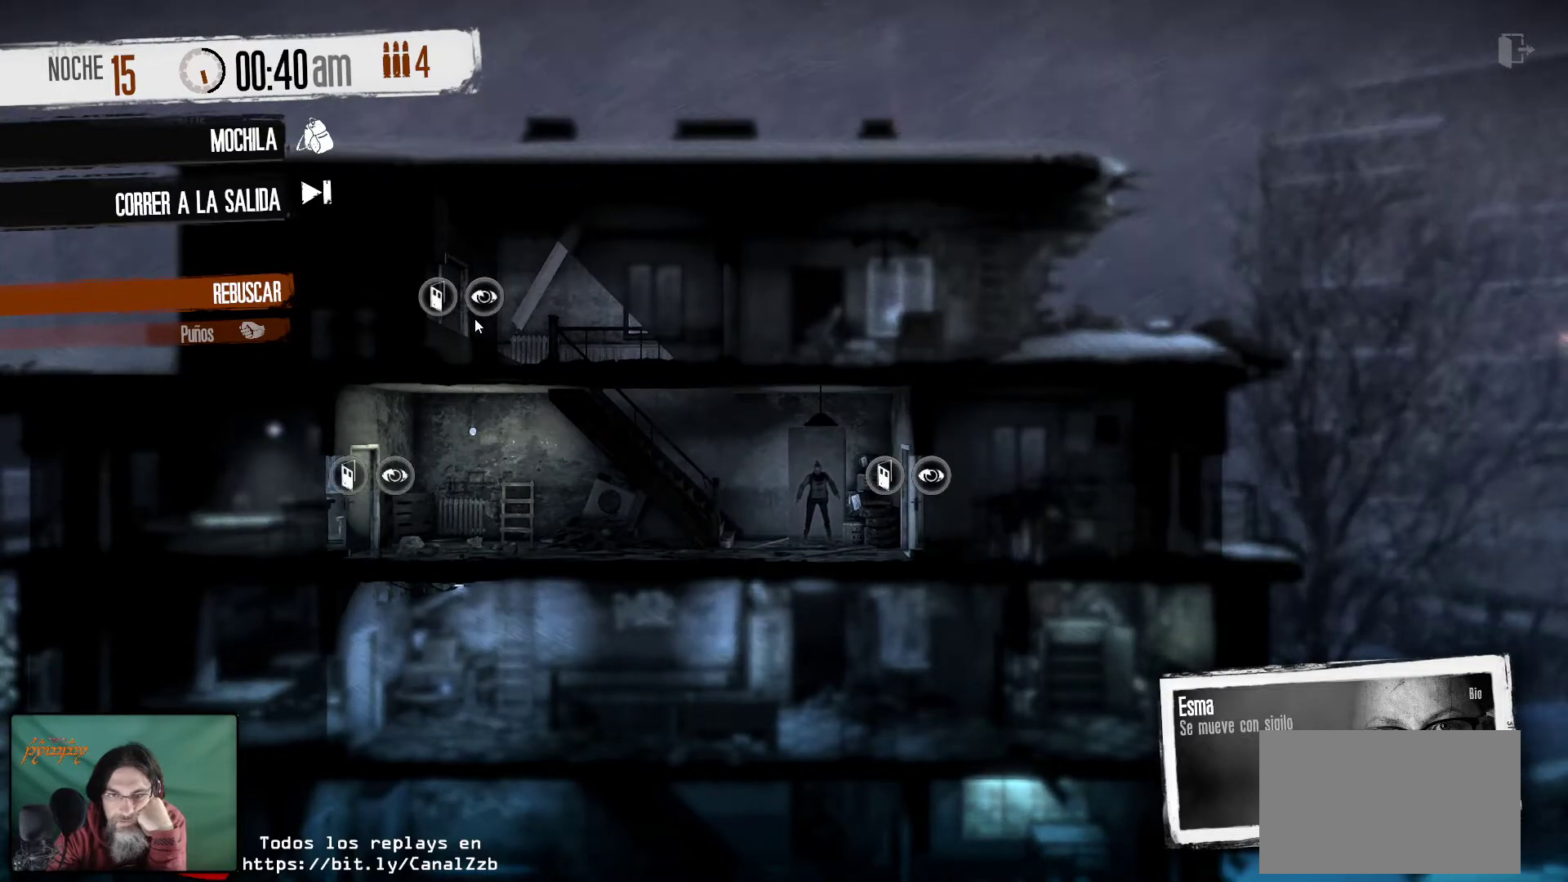
{"keys": [], "mouse": [], "mouse_move": "still", "events": []}
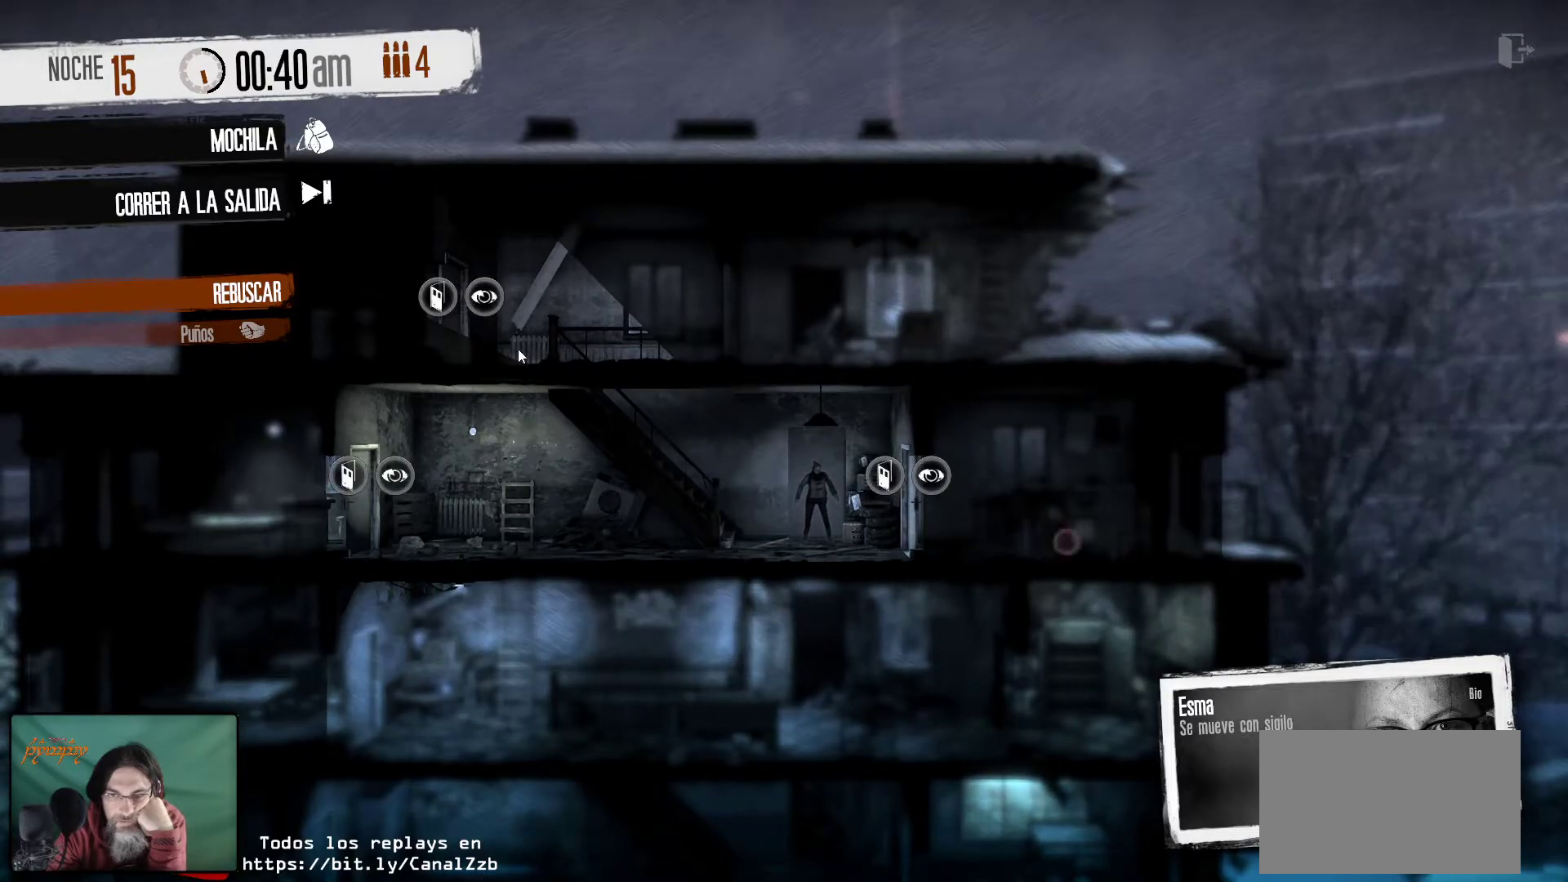
{"keys": [], "mouse": [], "mouse_move": "still", "events": []}
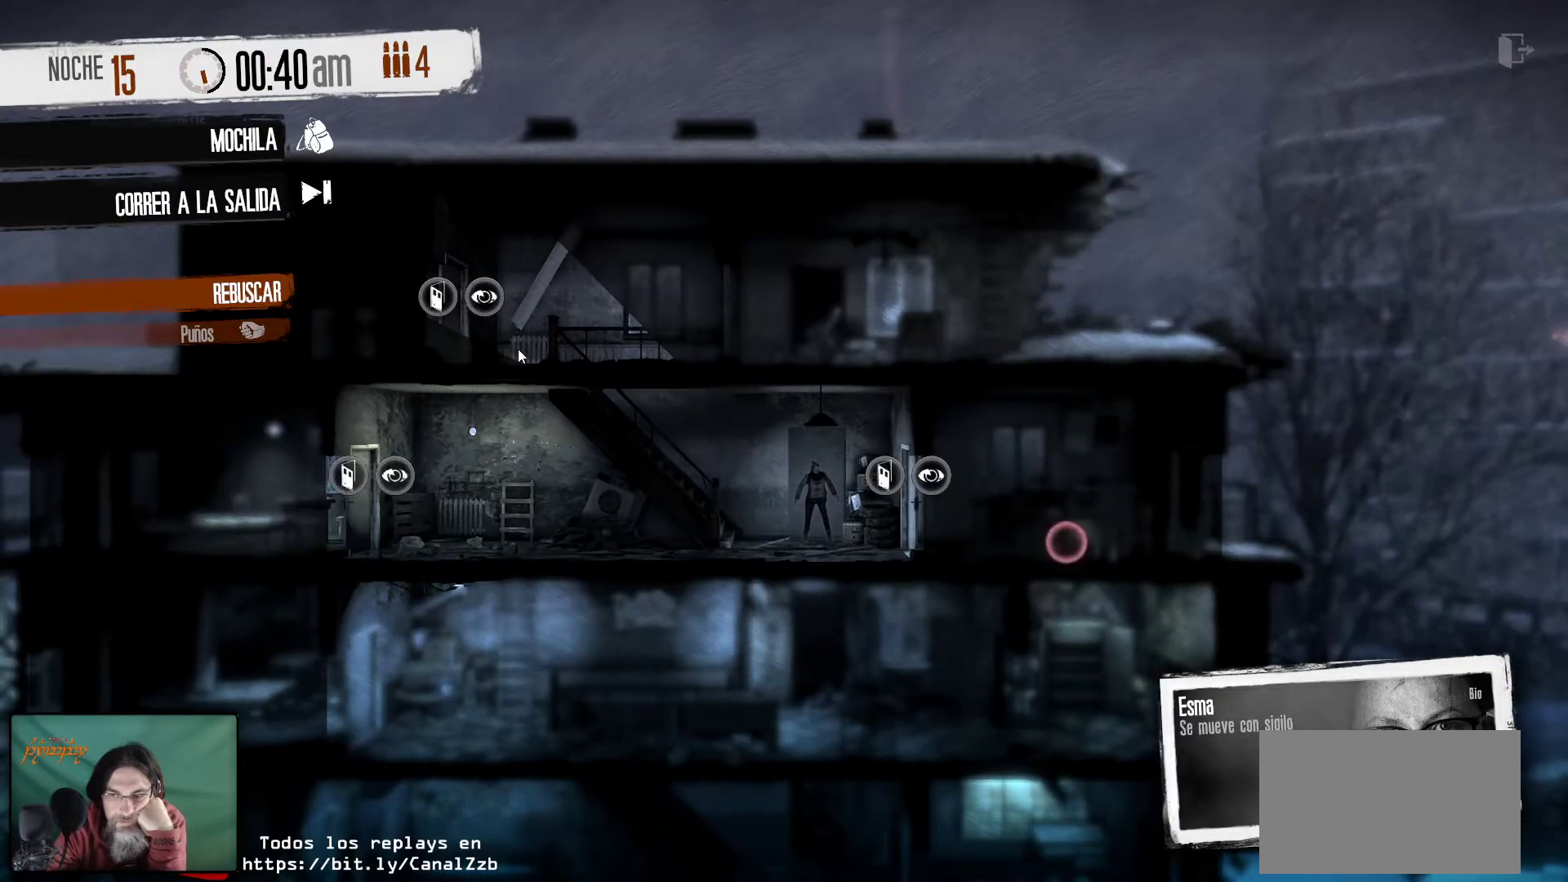
{"keys": [], "mouse": [], "mouse_move": "still", "events": [[50, "mouse_left", "down"], [283, "mouse_left", "up"]]}
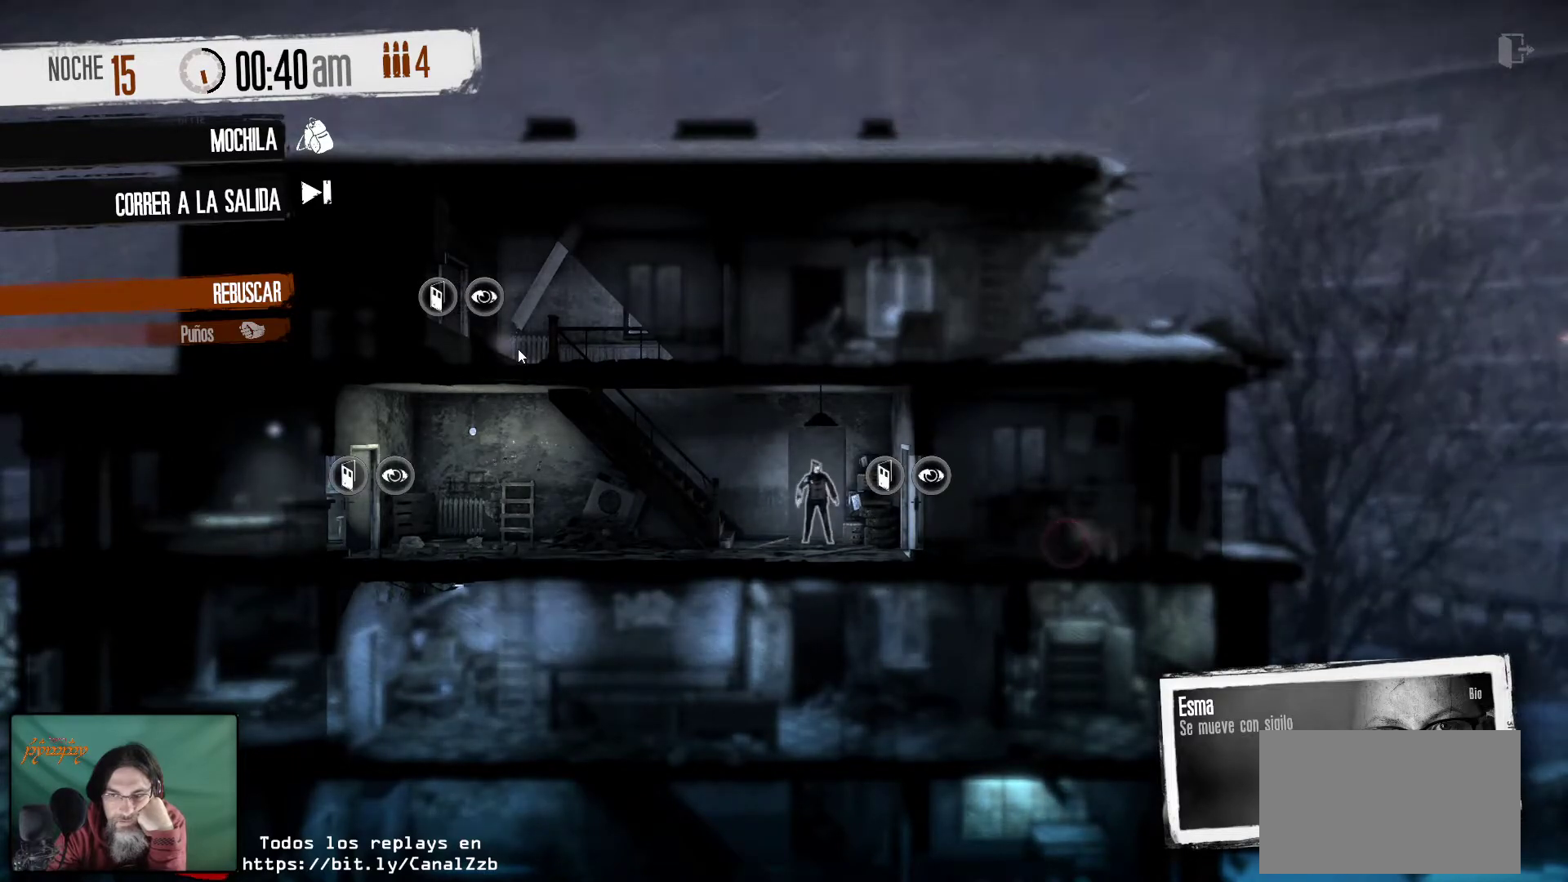
{"keys": [], "mouse": [], "mouse_move": "still", "events": []}
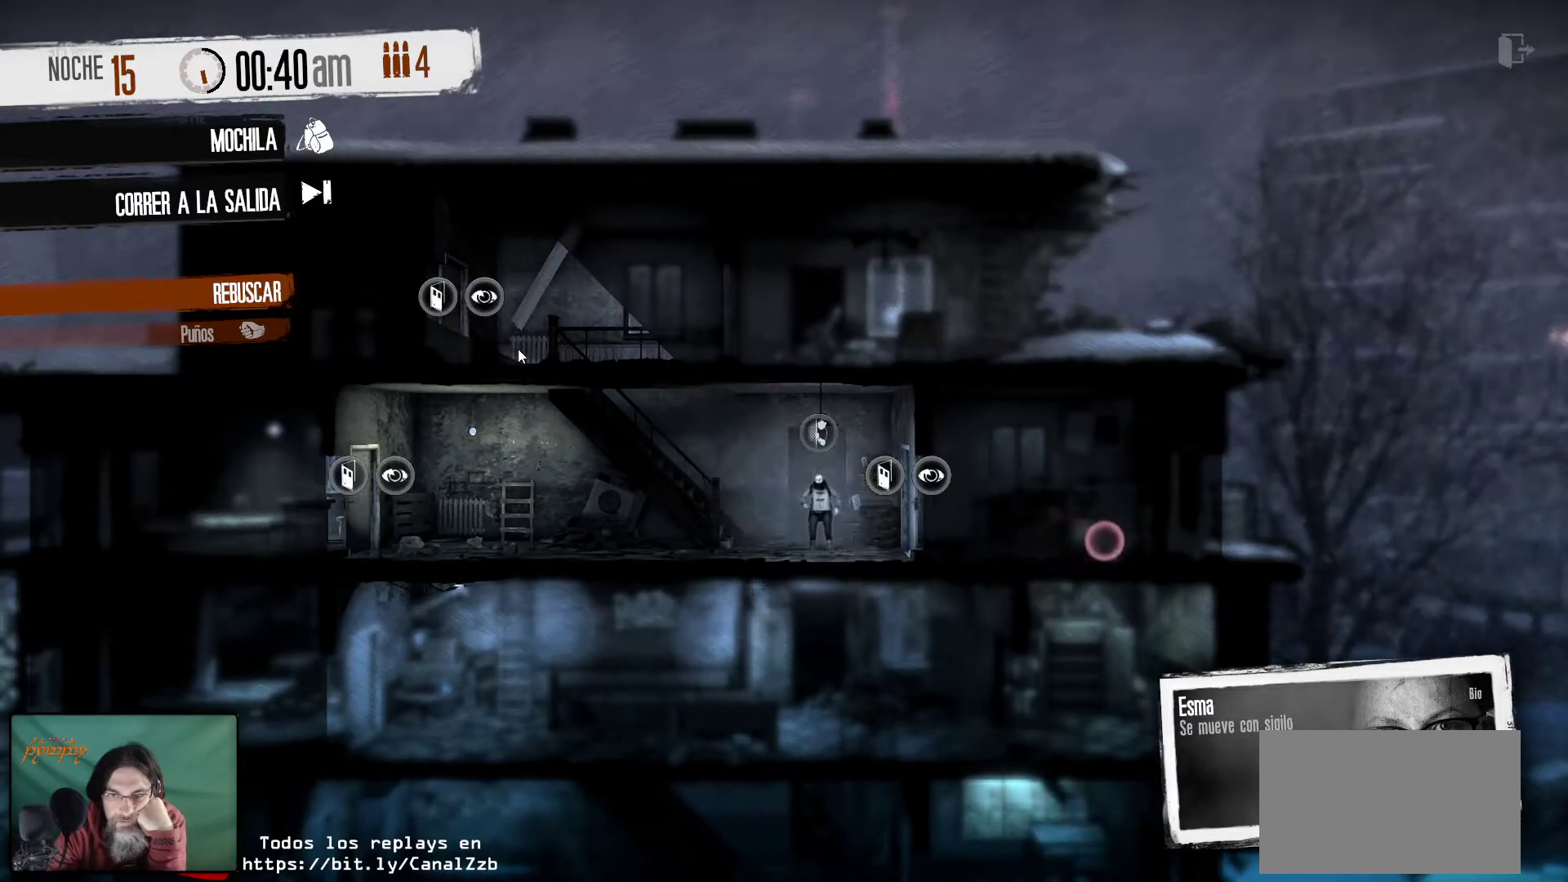
{"keys": [], "mouse": [], "mouse_move": "still", "events": []}
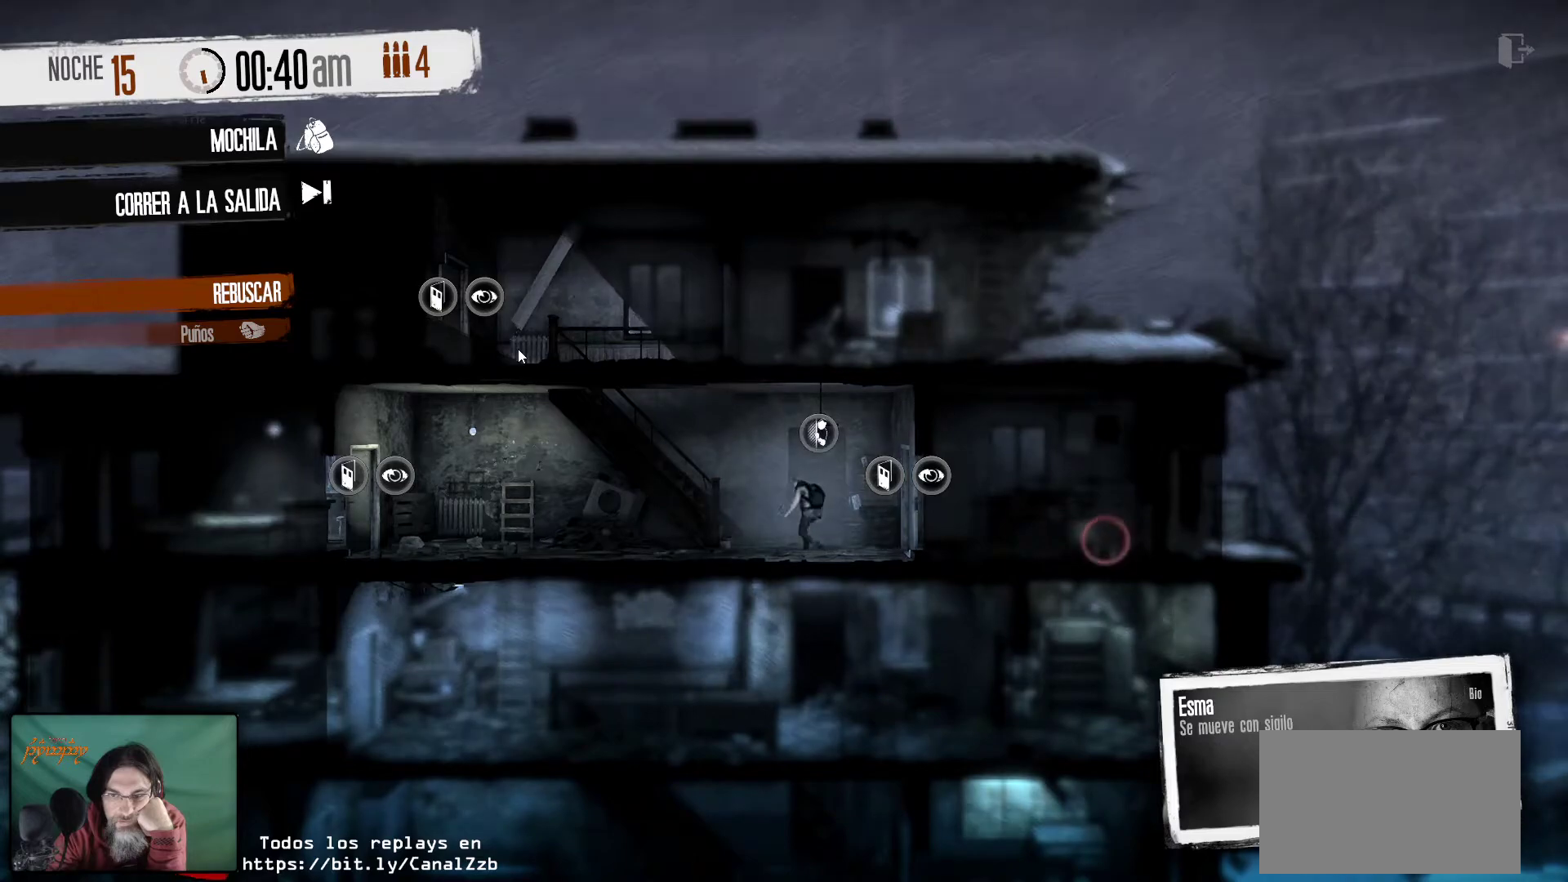
{"keys": [], "mouse": [], "mouse_move": "right", "events": []}
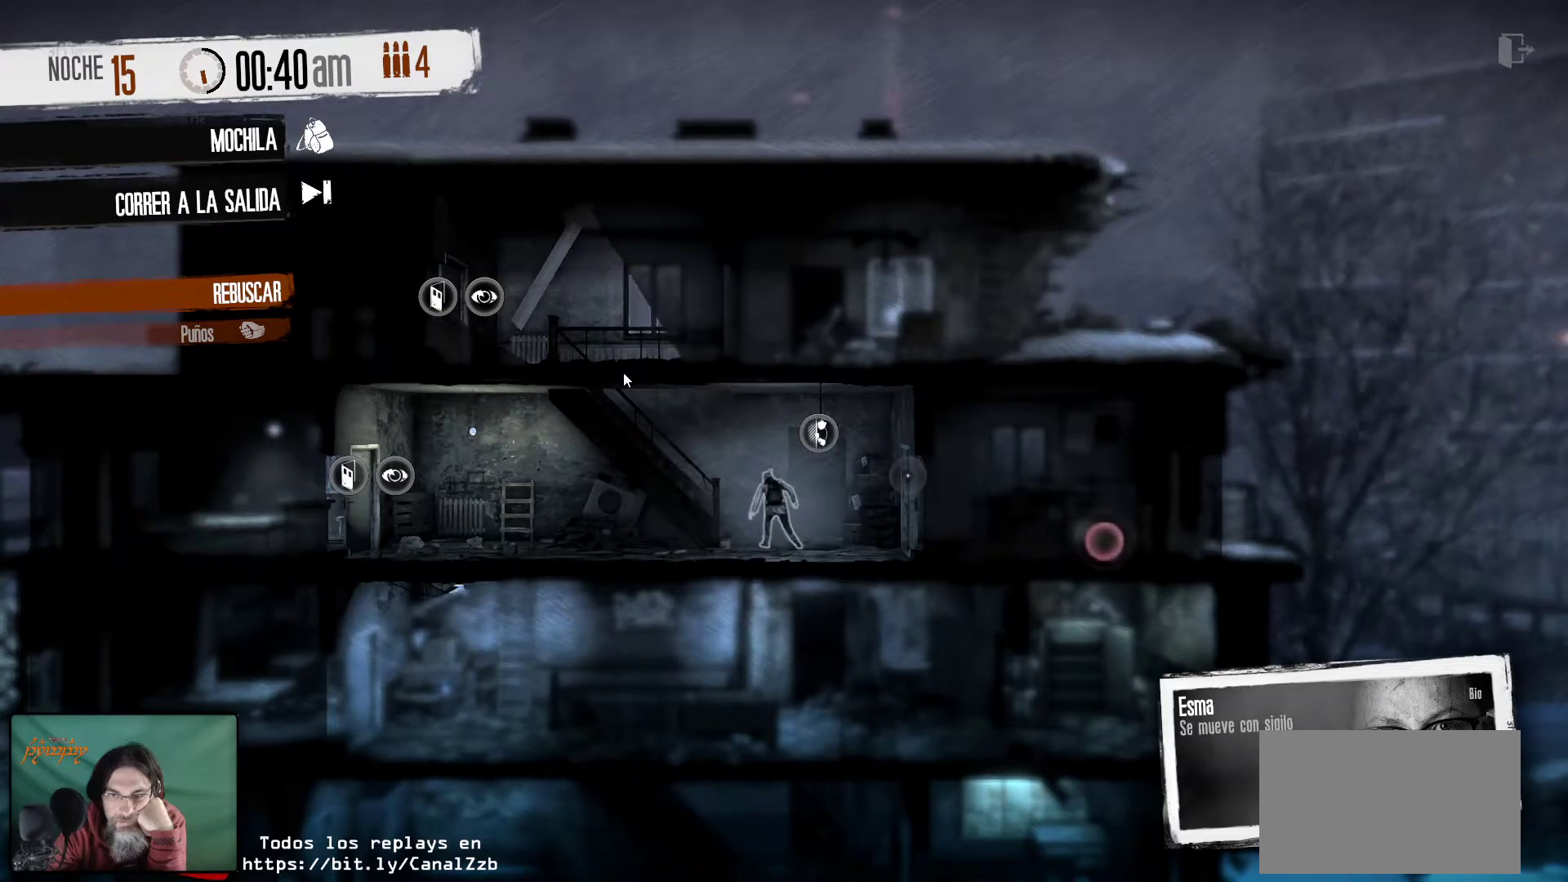
{"keys": [], "mouse": [], "mouse_move": "still", "events": []}
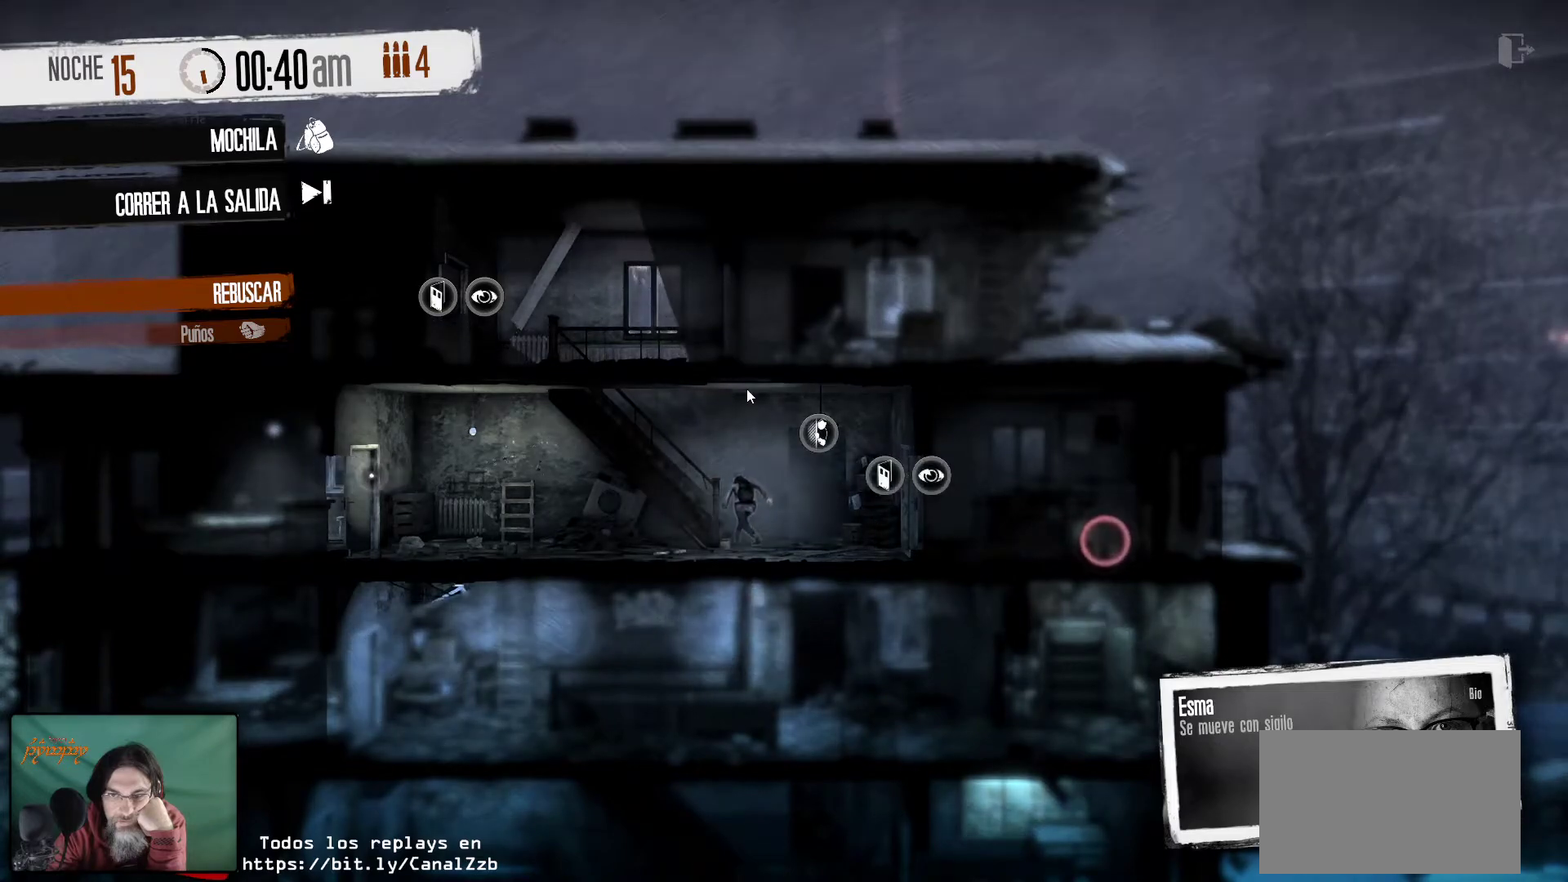
{"keys": [], "mouse": [], "mouse_move": "down-right", "events": []}
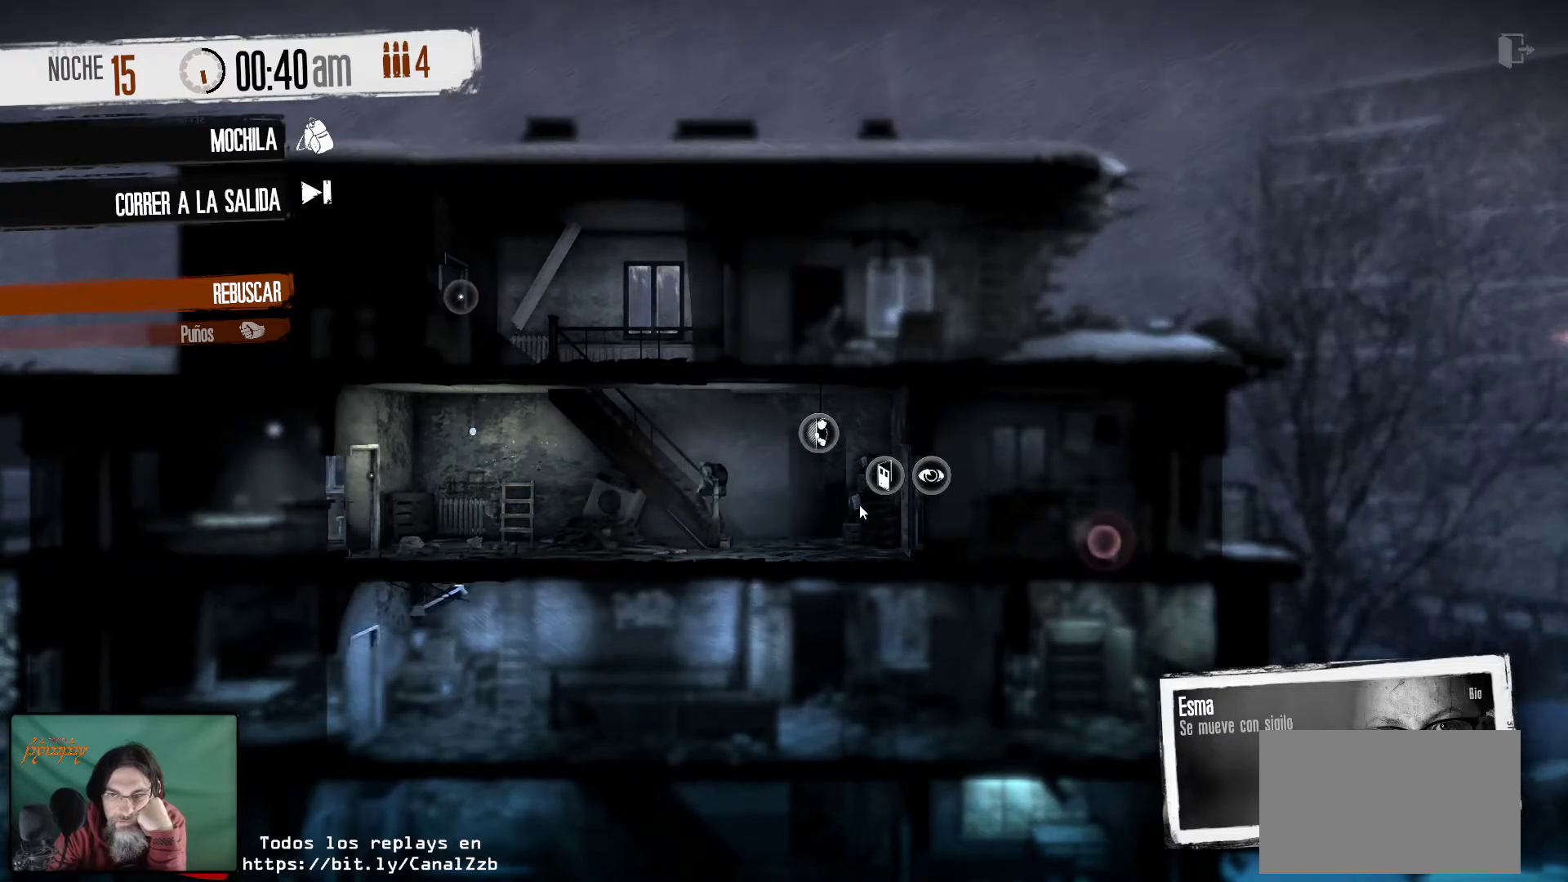
{"keys": [], "mouse": [], "mouse_move": "still", "events": []}
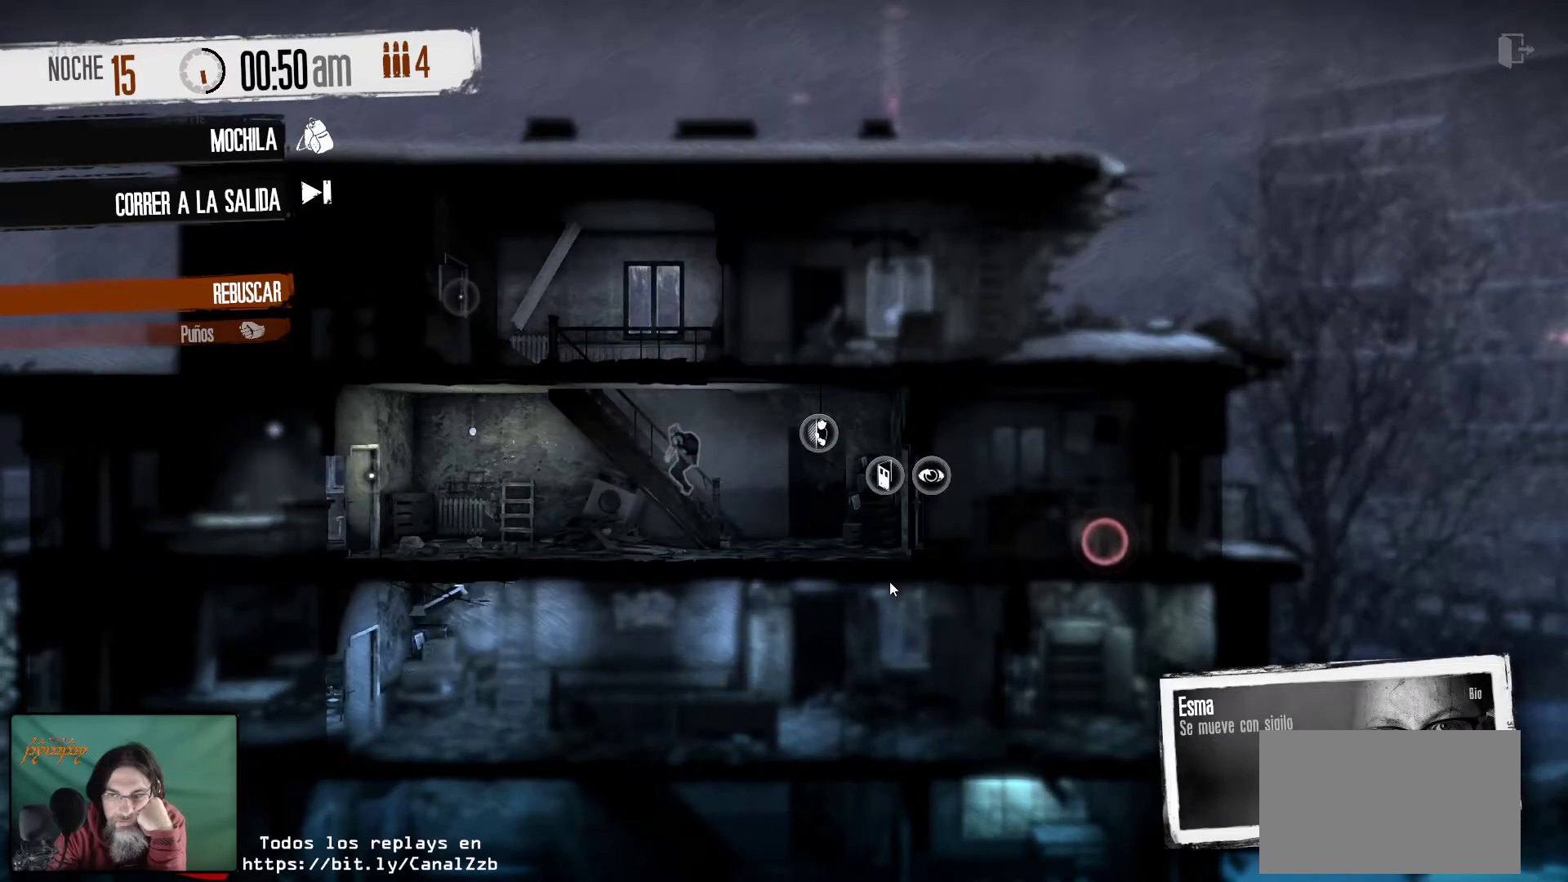
{"keys": [], "mouse": [], "mouse_move": "still", "events": []}
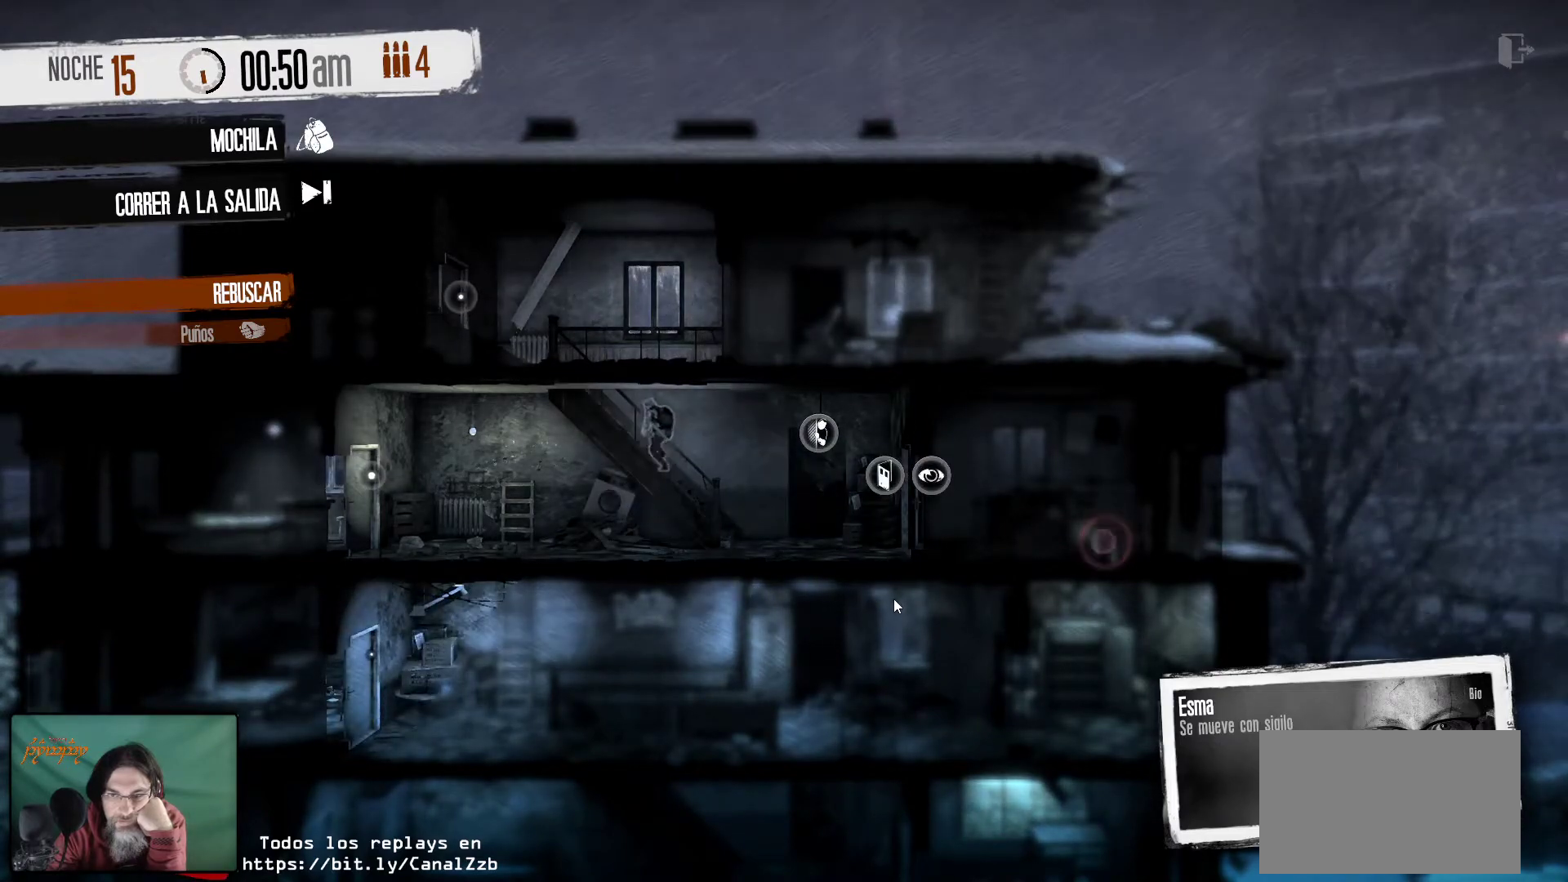
{"keys": [], "mouse": [], "mouse_move": "still", "events": []}
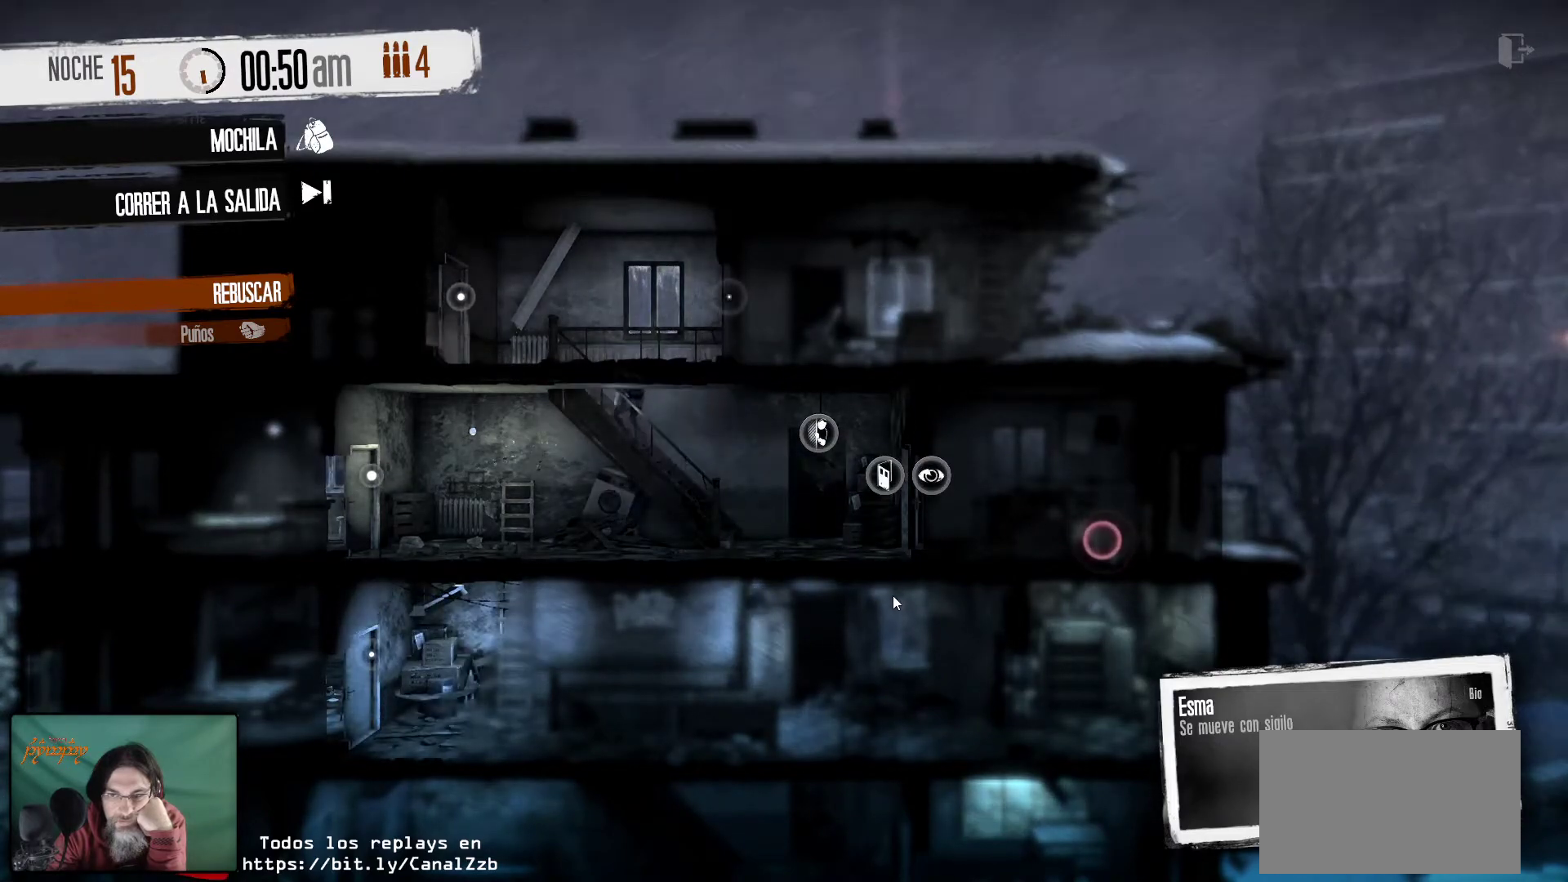
{"keys": [], "mouse": [], "mouse_move": "still", "events": []}
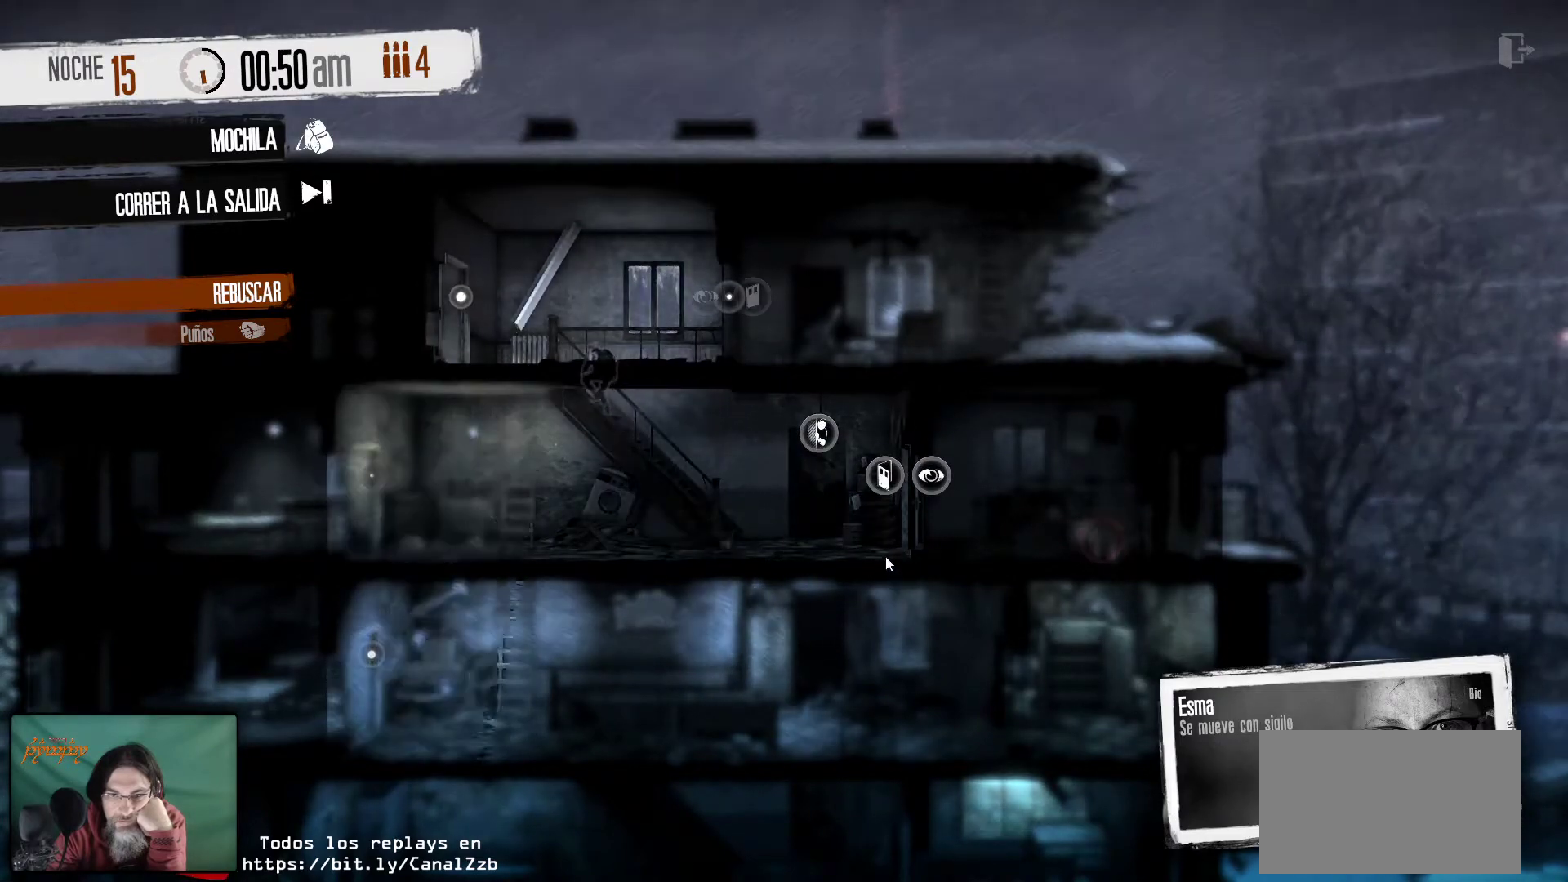
{"keys": [], "mouse": [], "mouse_move": "up-left", "events": []}
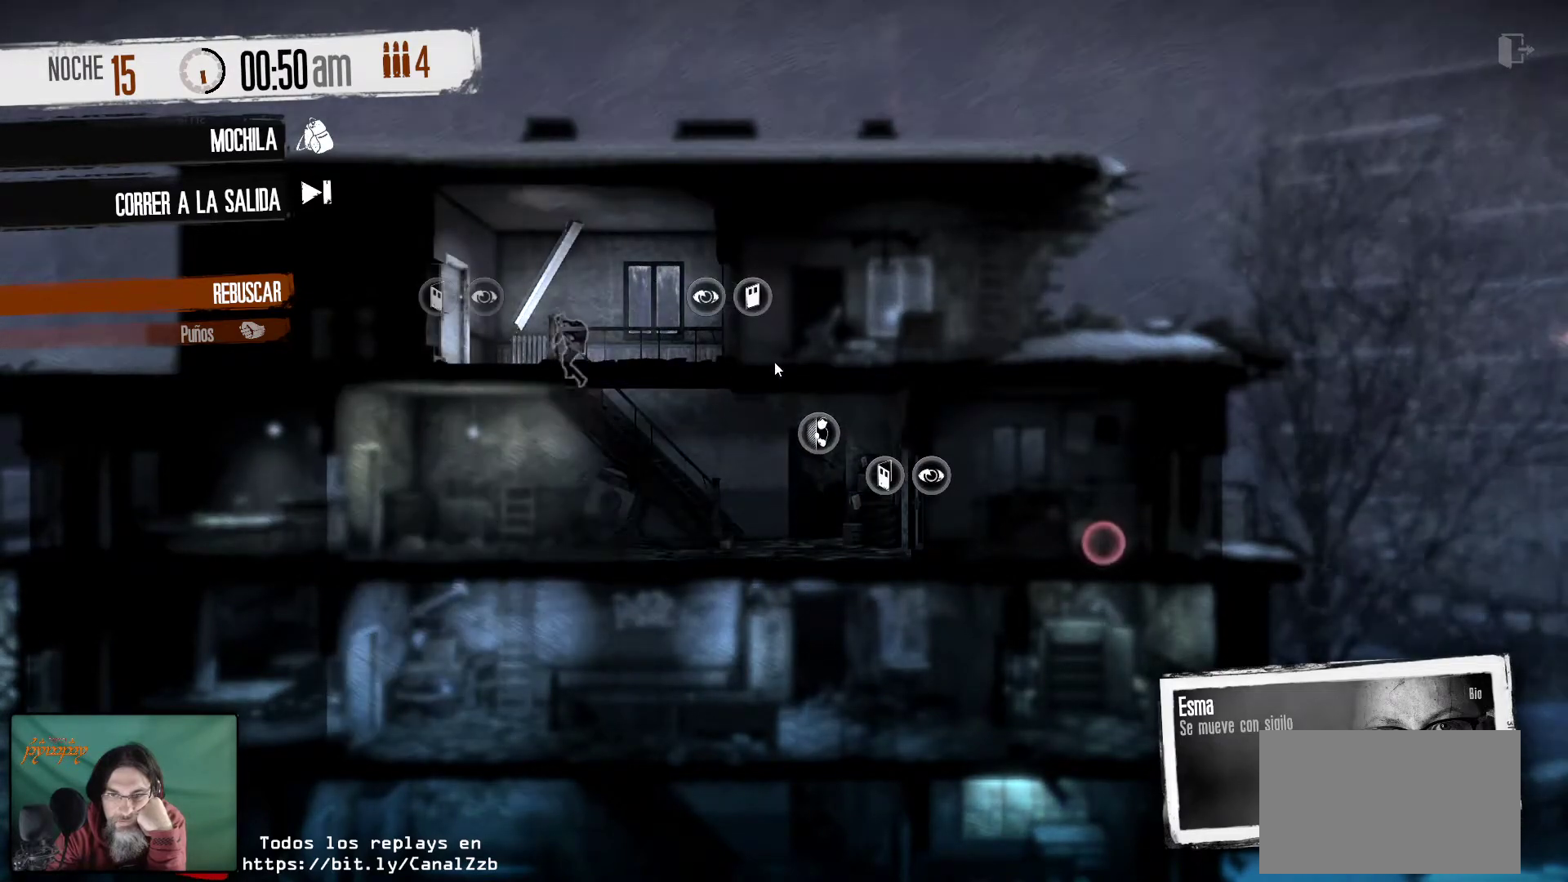
{"keys": [], "mouse": [], "mouse_move": "still", "events": []}
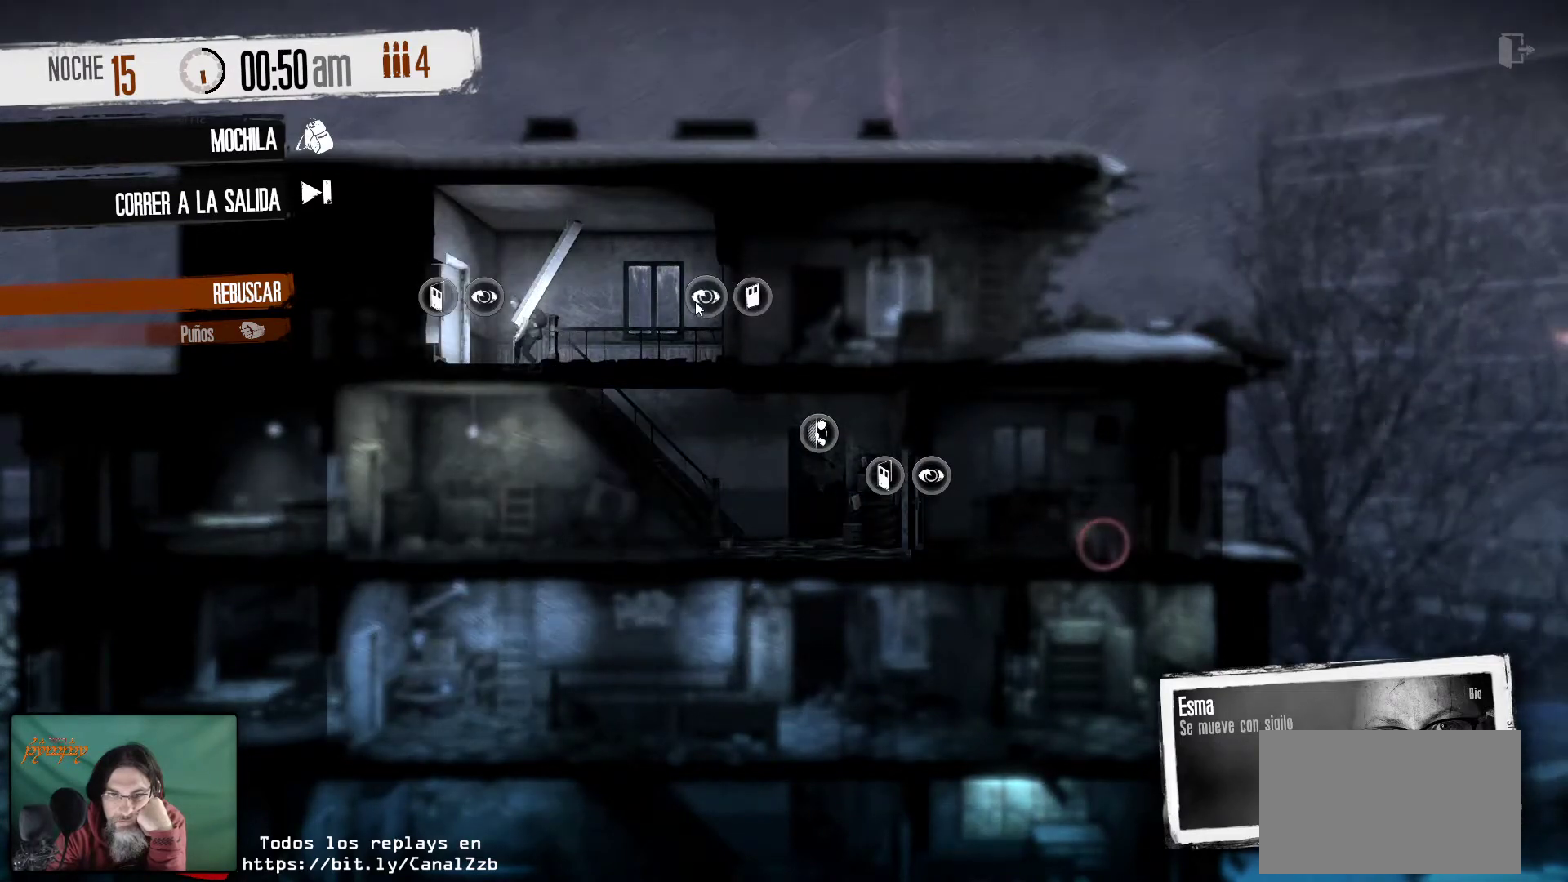
{"keys": [], "mouse": [], "mouse_move": "right", "events": []}
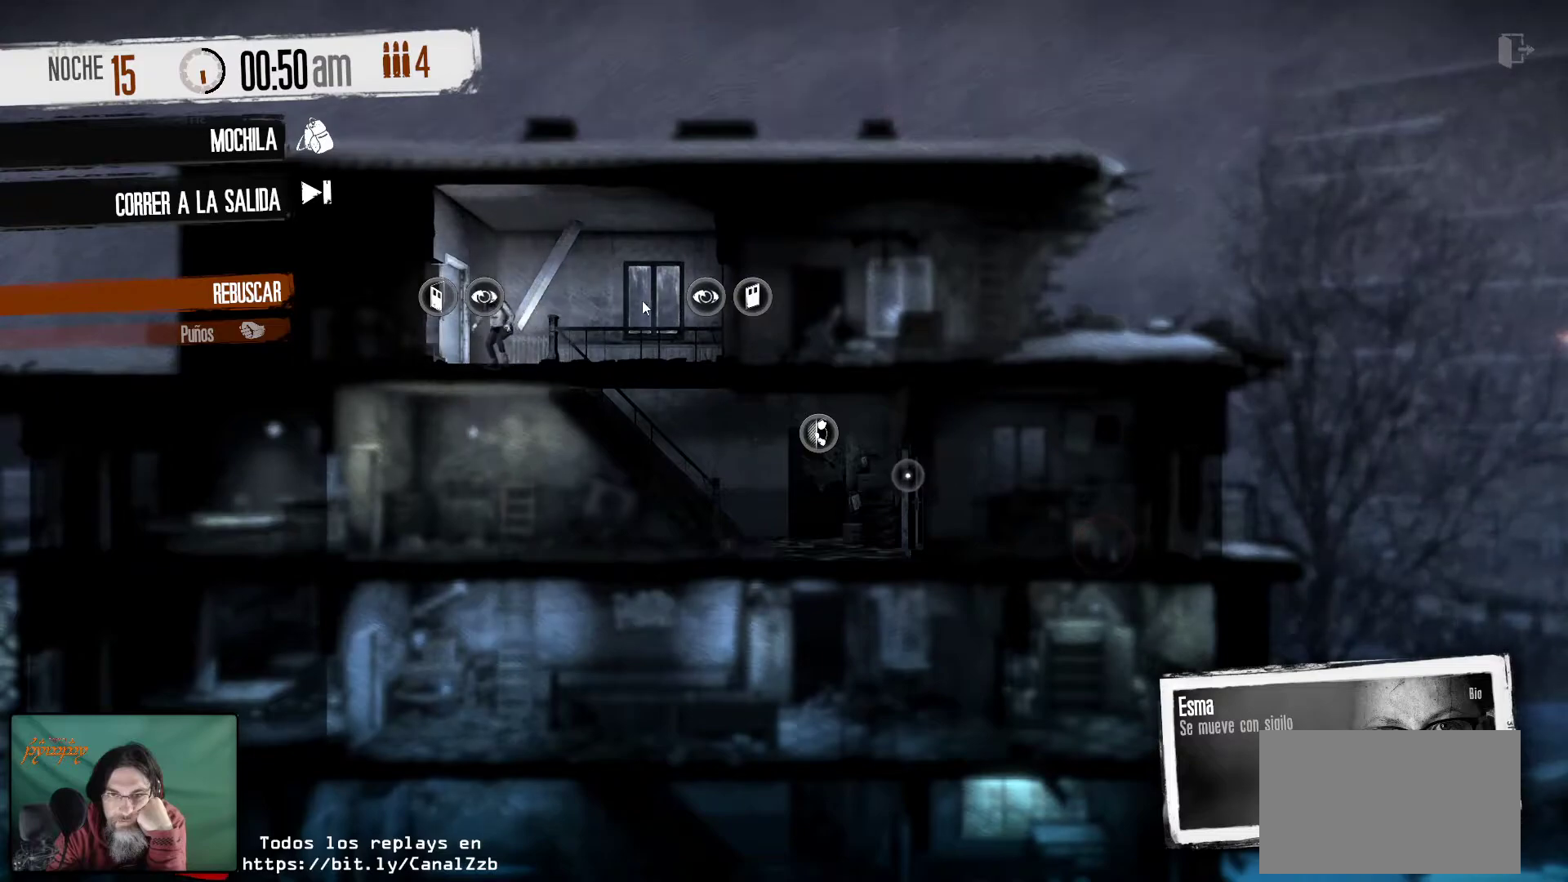
{"keys": [], "mouse": ["left"], "mouse_move": "still", "events": [[450, "mouse_left", "down"]]}
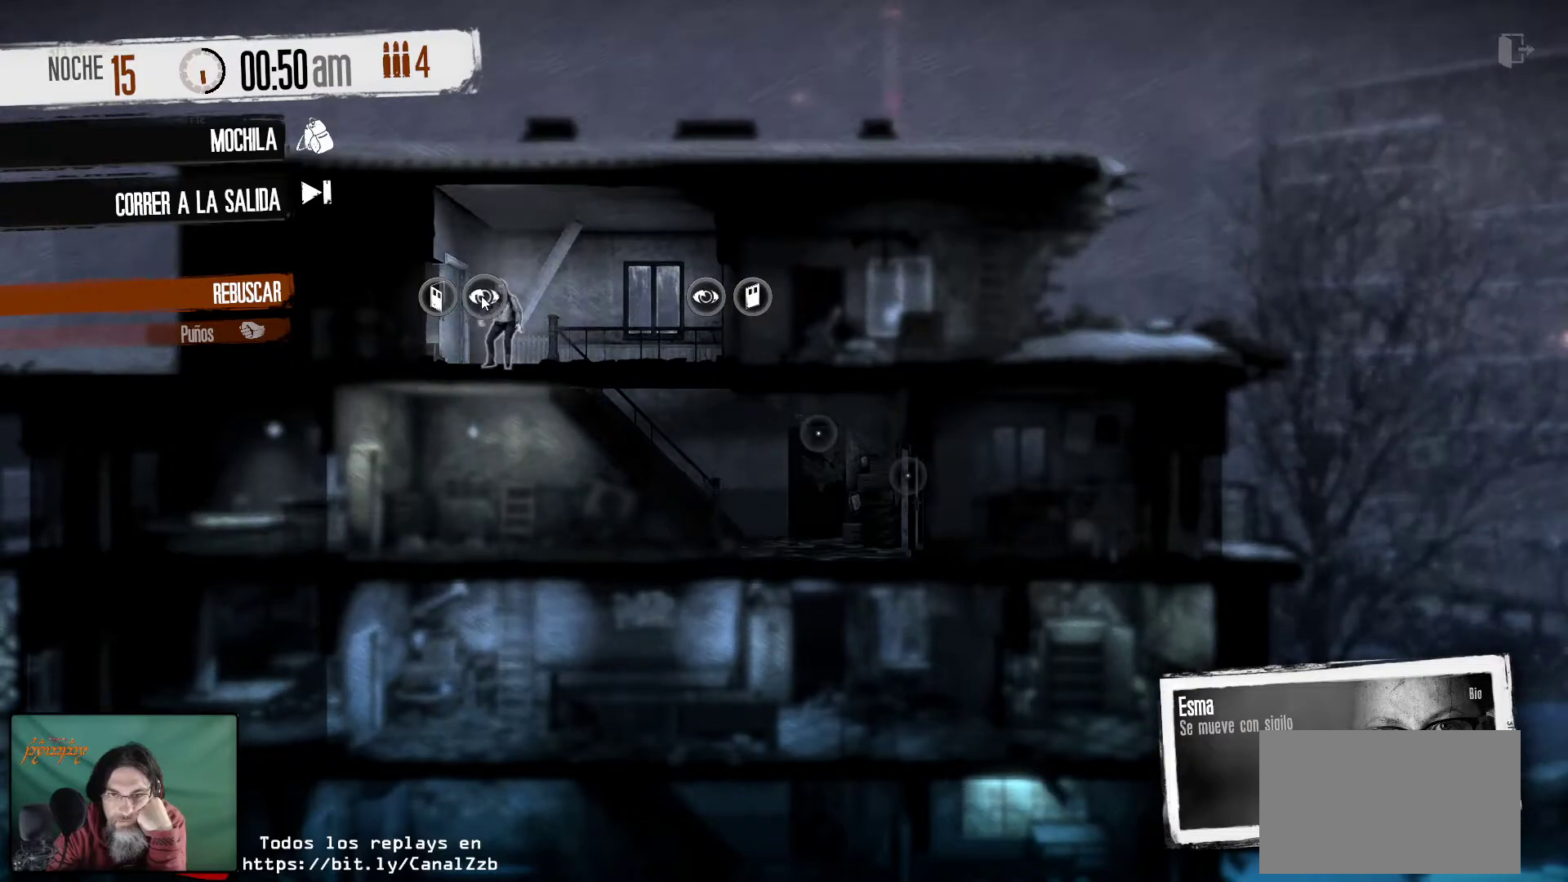
{"keys": [], "mouse": [], "mouse_move": "still", "events": [[83, "mouse_left", "up"]]}
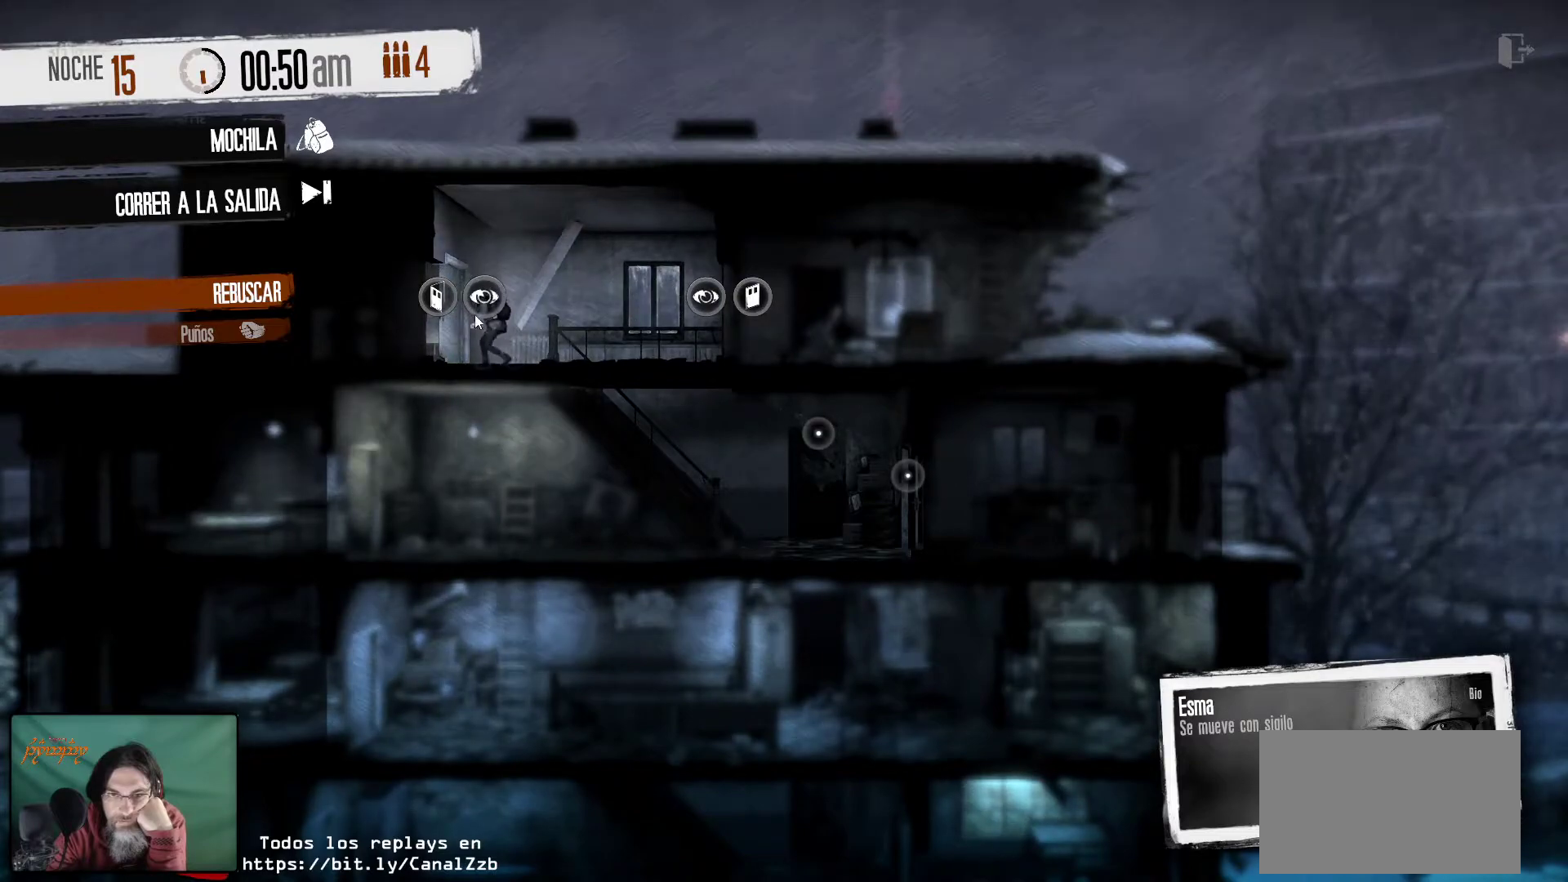
{"keys": [], "mouse": [], "mouse_move": "still", "events": []}
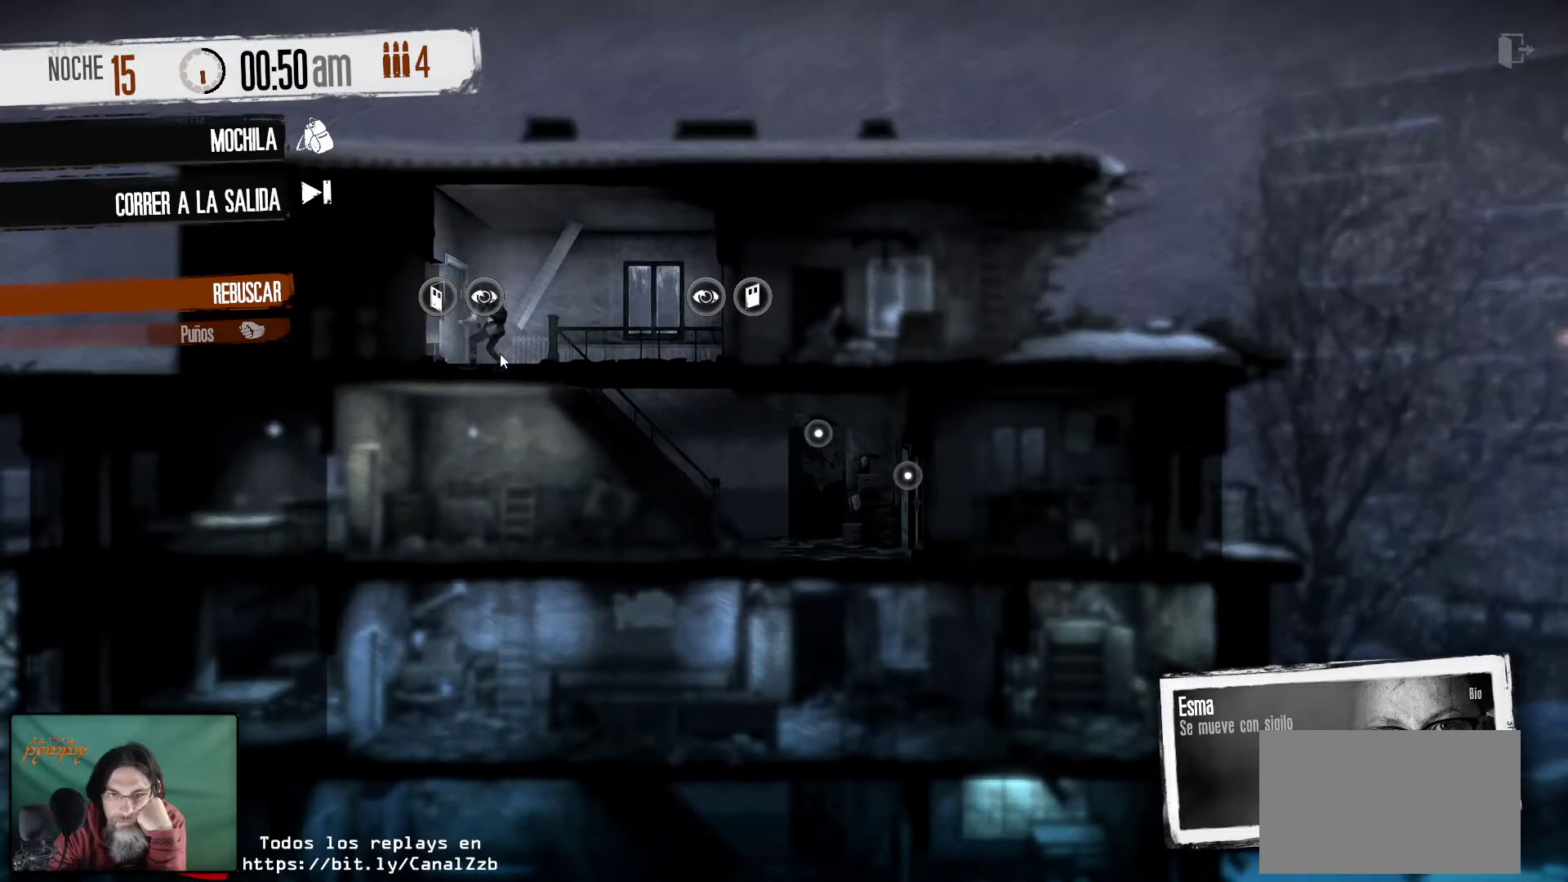
{"keys": [], "mouse": [], "mouse_move": "up-left", "events": []}
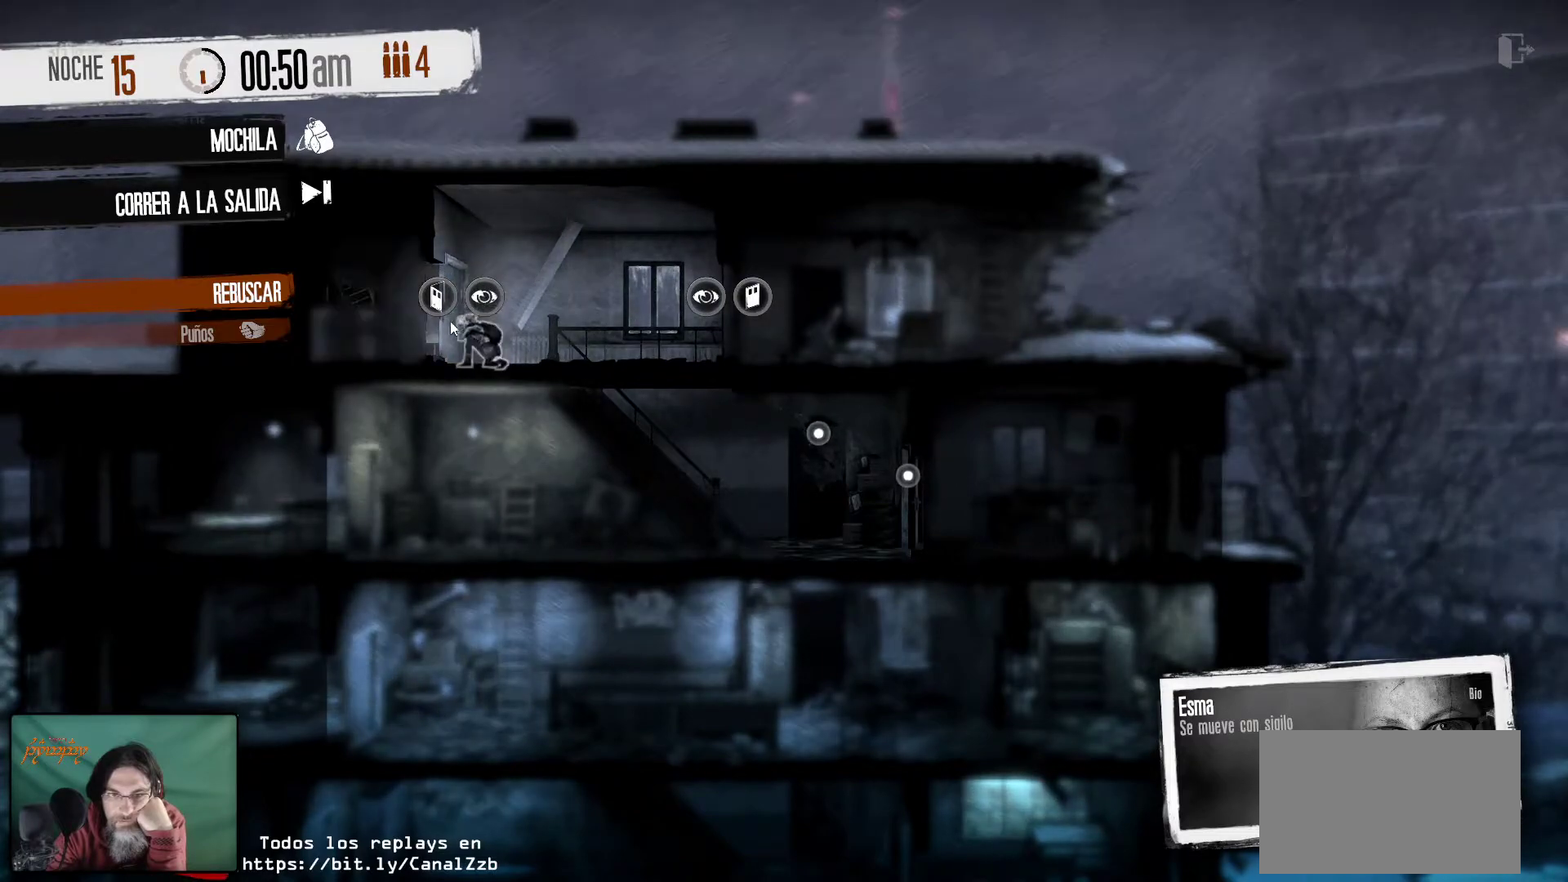
{"keys": [], "mouse": [], "mouse_move": "still", "events": []}
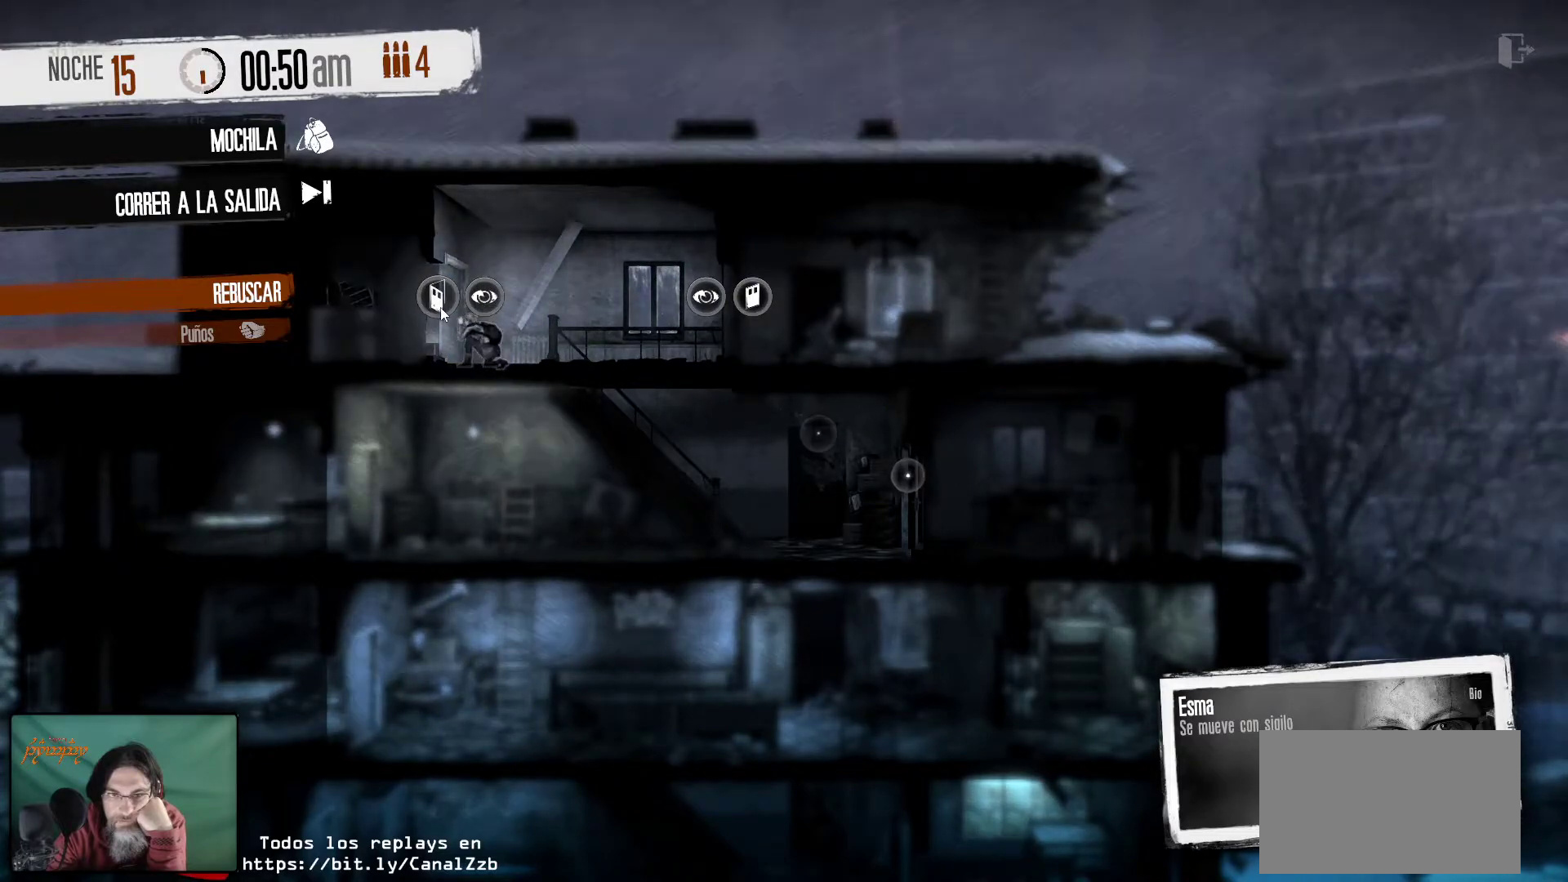
{"keys": [], "mouse": [], "mouse_move": "still", "events": []}
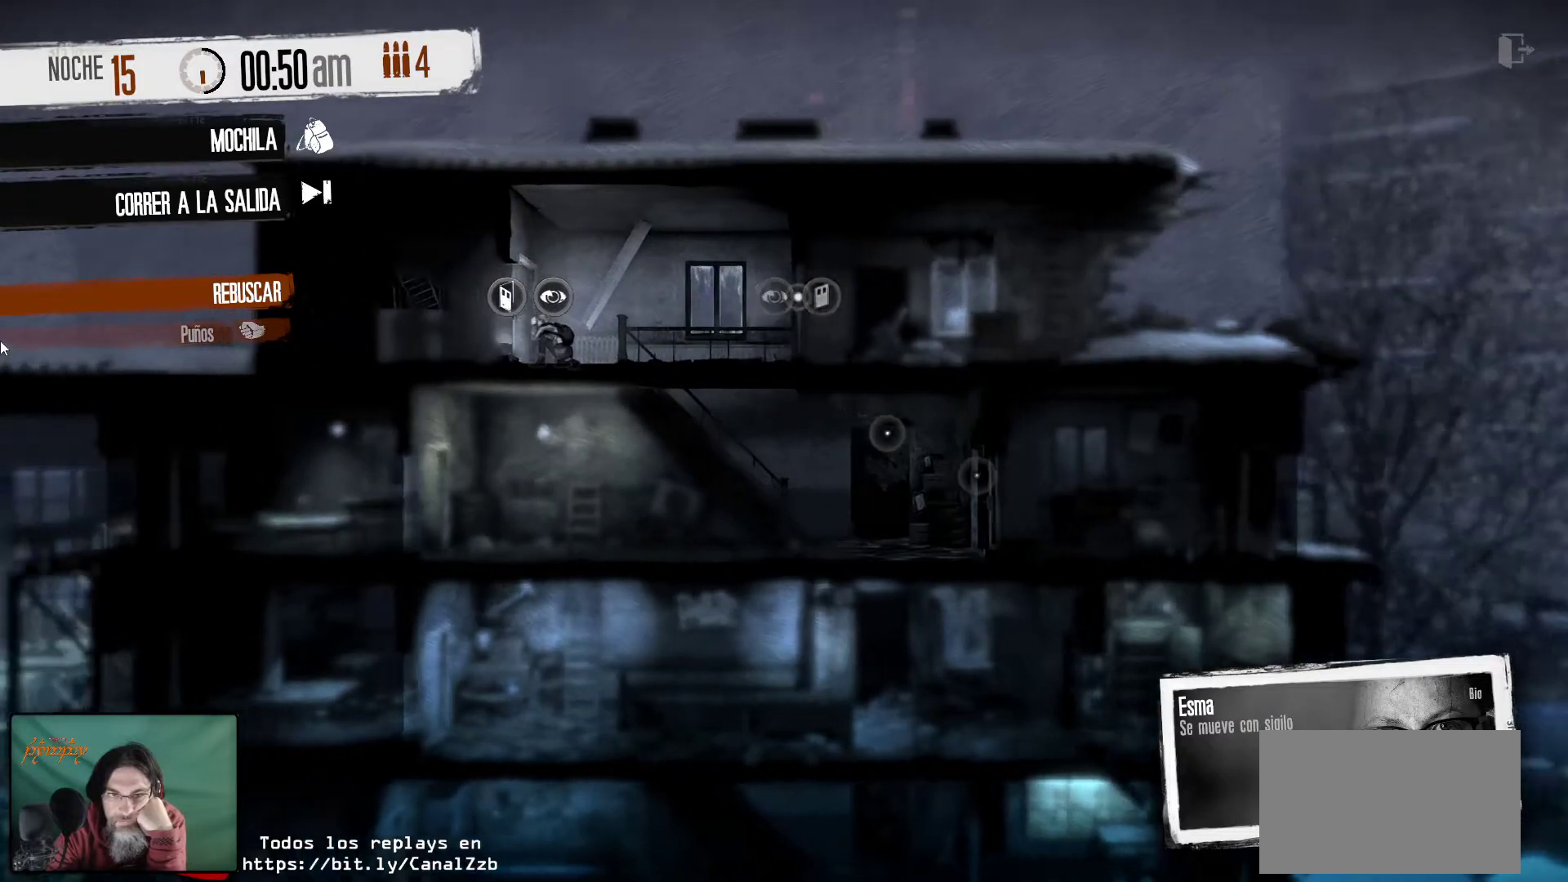
{"keys": [], "mouse": [], "mouse_move": "still", "events": []}
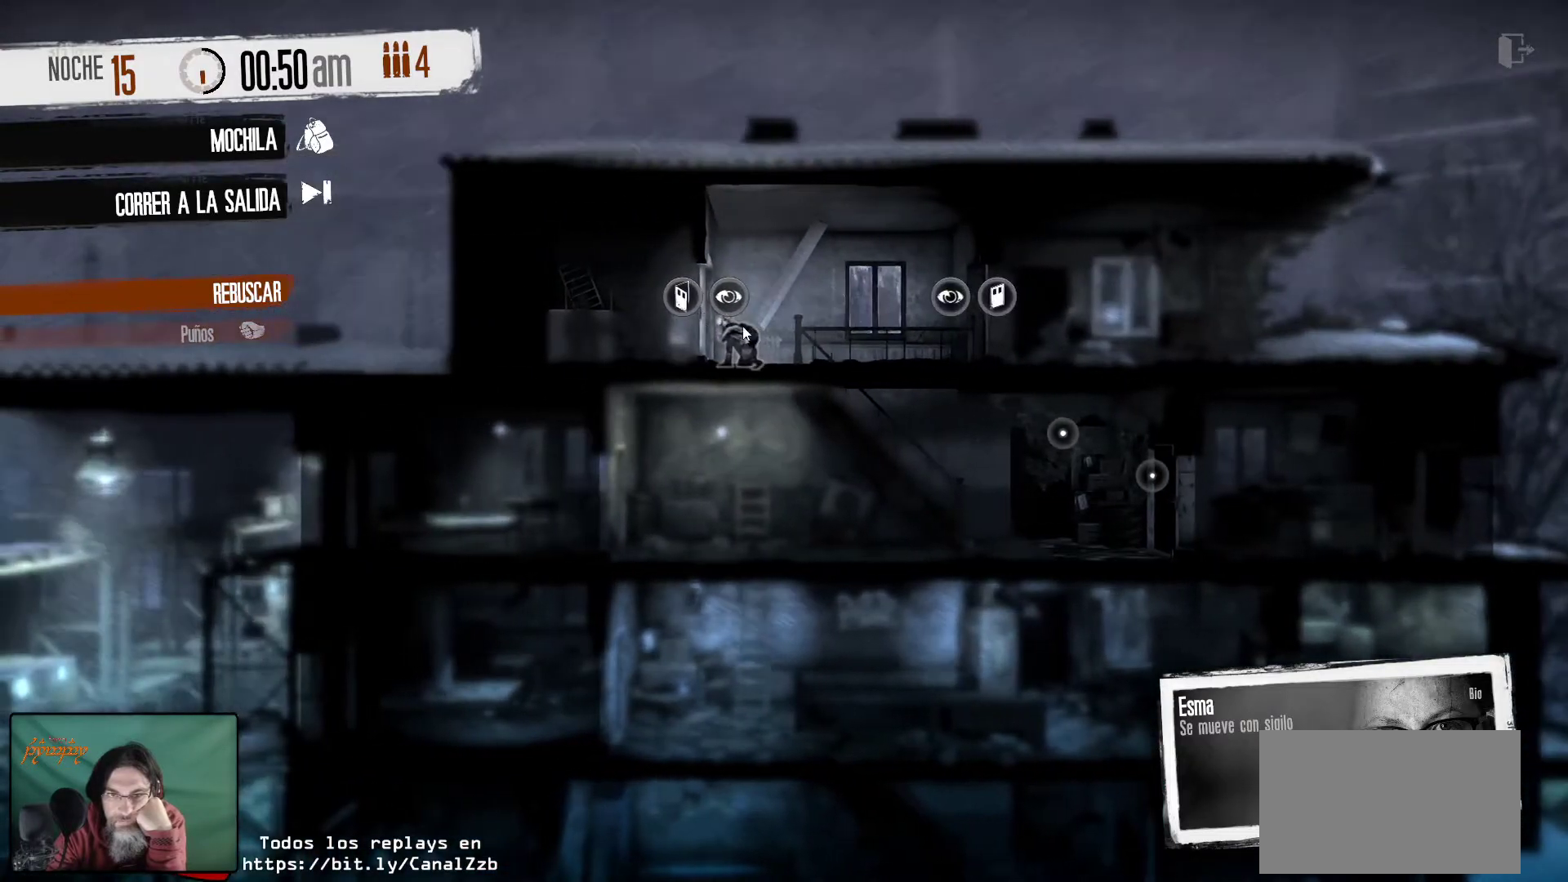
{"keys": [], "mouse": [], "mouse_move": "still", "events": []}
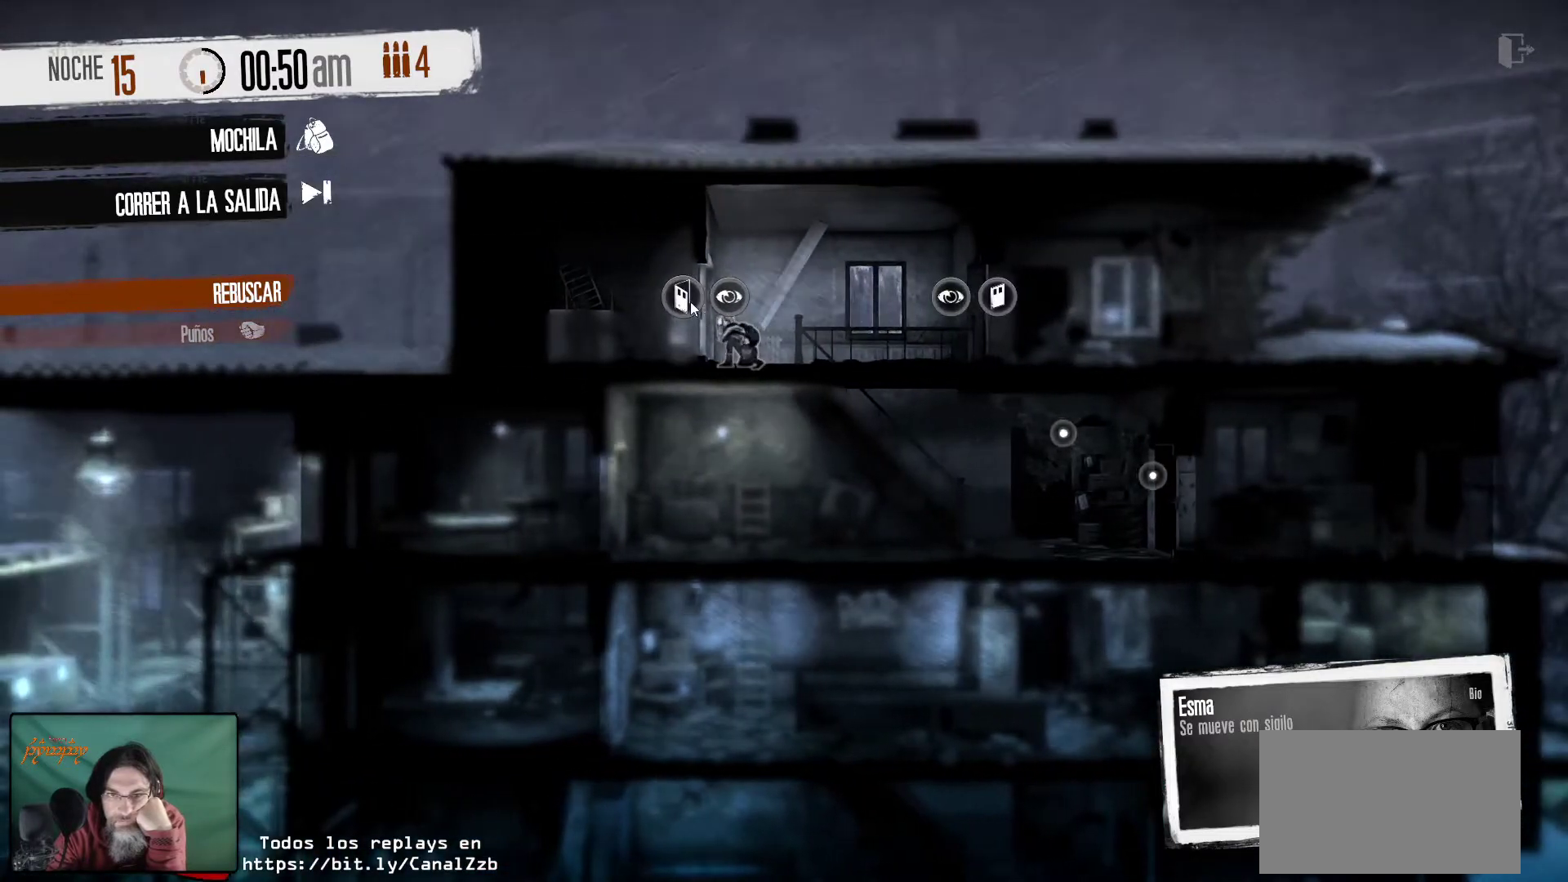
{"keys": [], "mouse": [], "mouse_move": "still", "events": []}
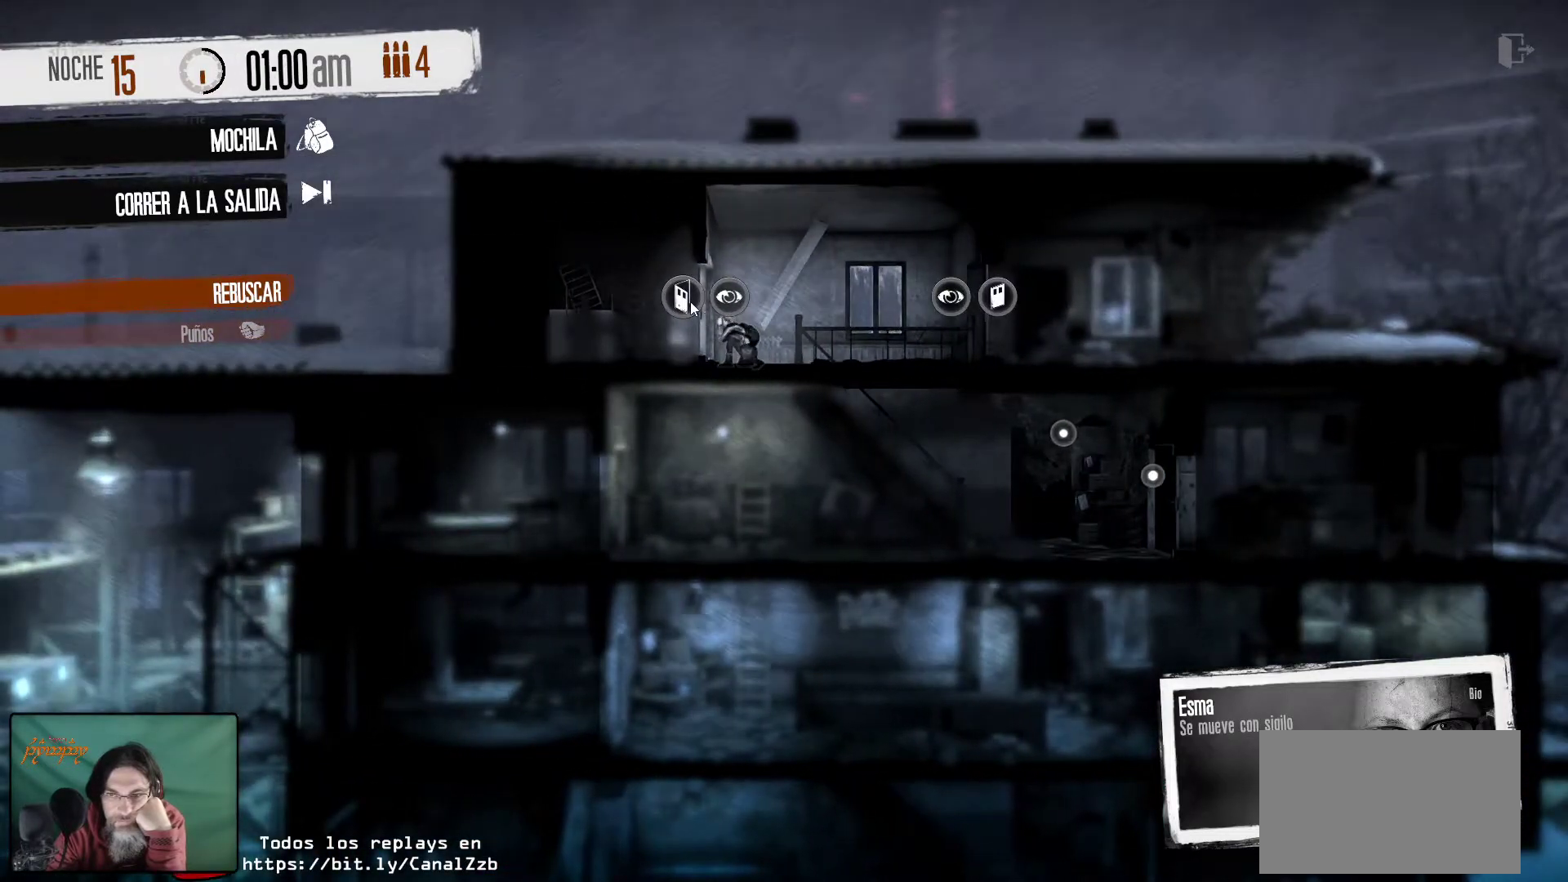
{"keys": [], "mouse": [], "mouse_move": "still", "events": [[17, "mouse_left", "down"], [167, "mouse_left", "up"]]}
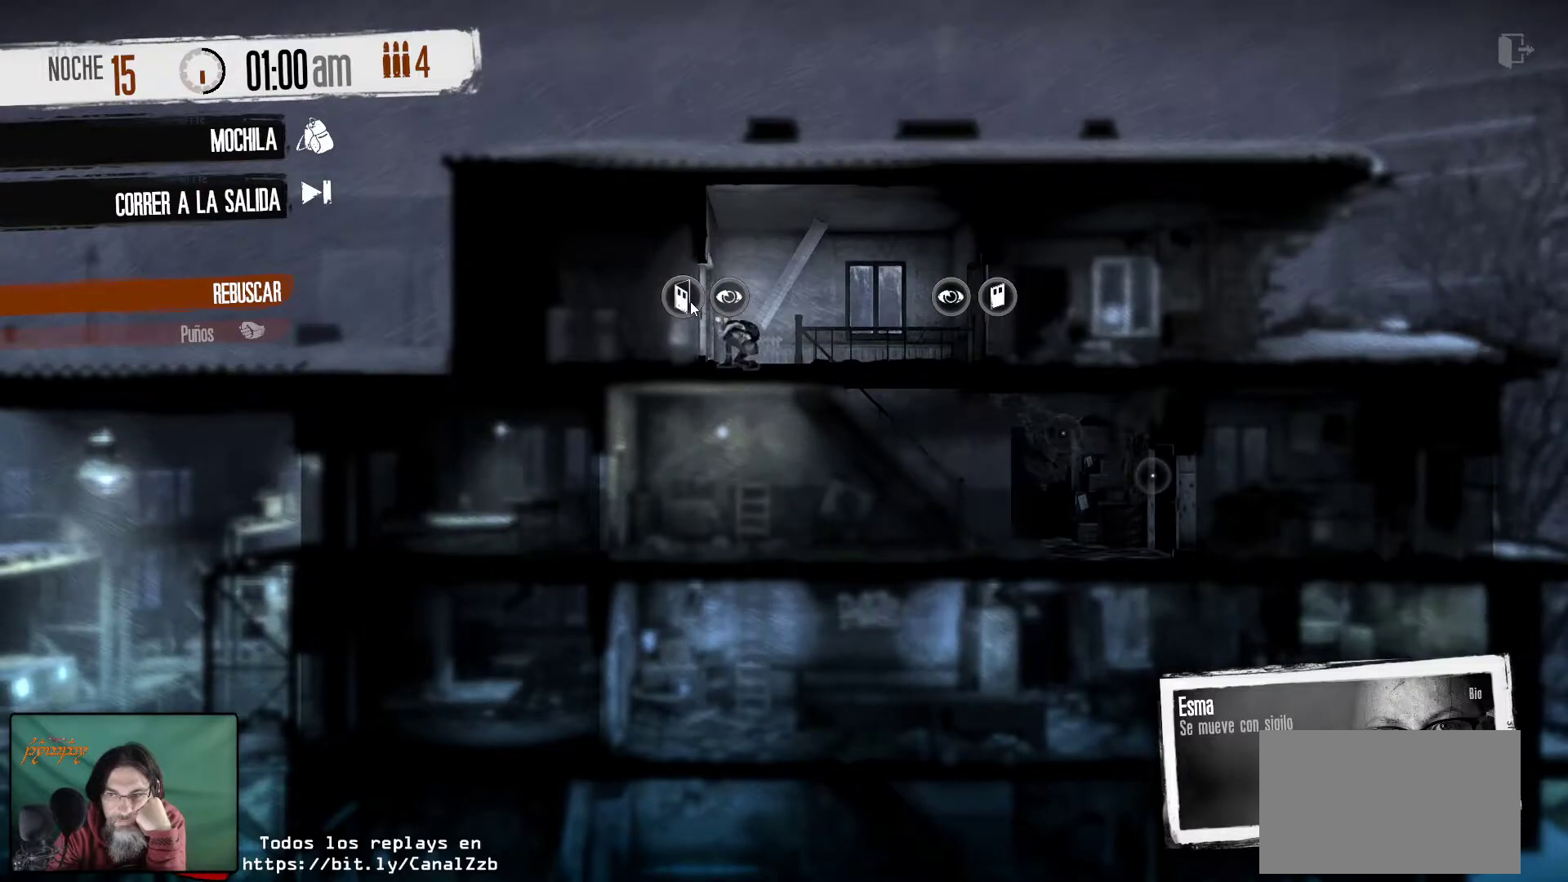
{"keys": [], "mouse": [], "mouse_move": "still", "events": []}